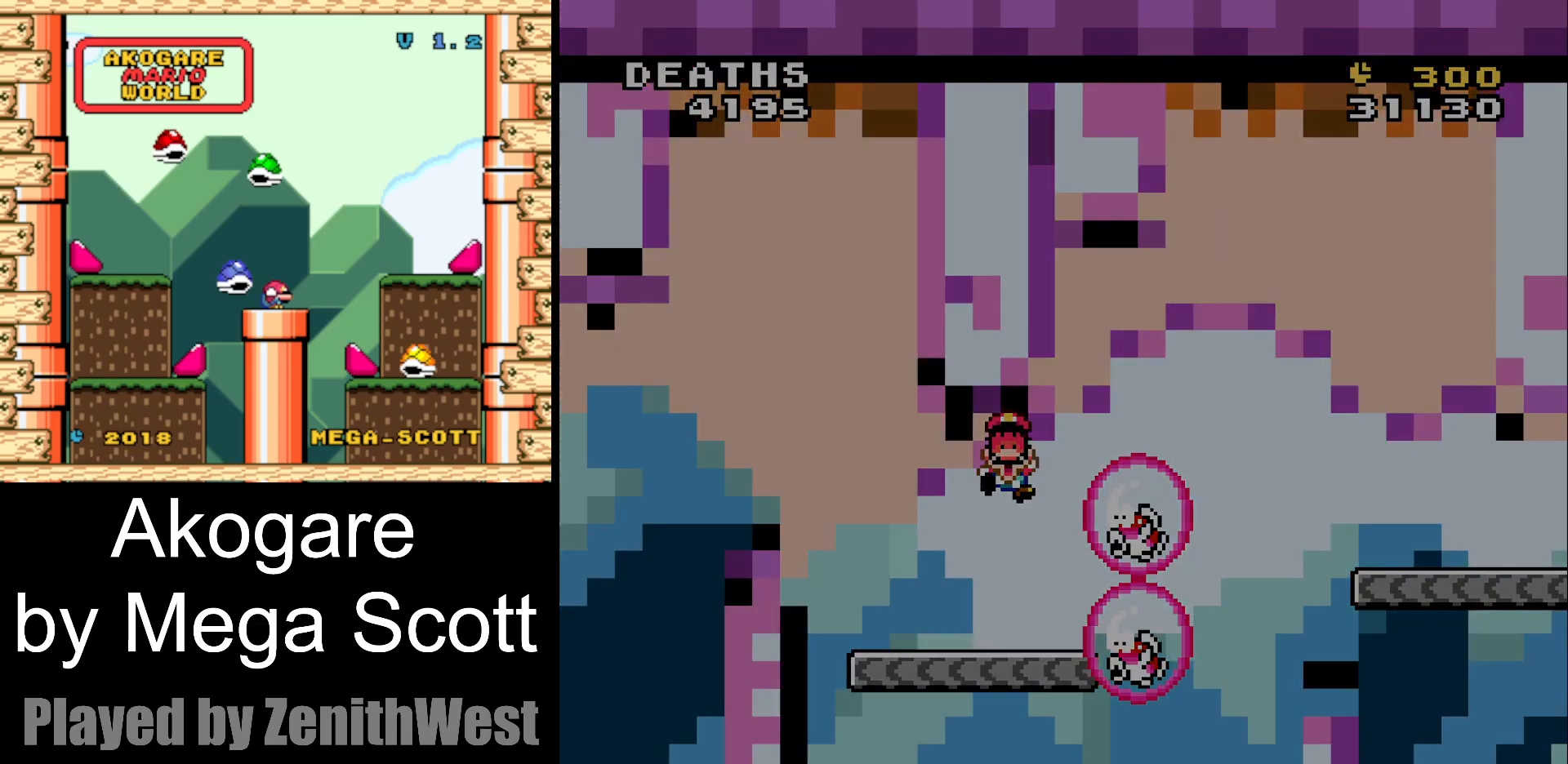
Gameplay with a controller (Nintendo layout); each line is a JSON object with the inputs held at the frame after it. "events" lists button and stick changes between this image and that frame as [ms after this image, input, new state], when the widget could be followed in between. Not read: L3 R3.
{"buttons": ["Y"], "events": [[83, "Y", "down"]]}
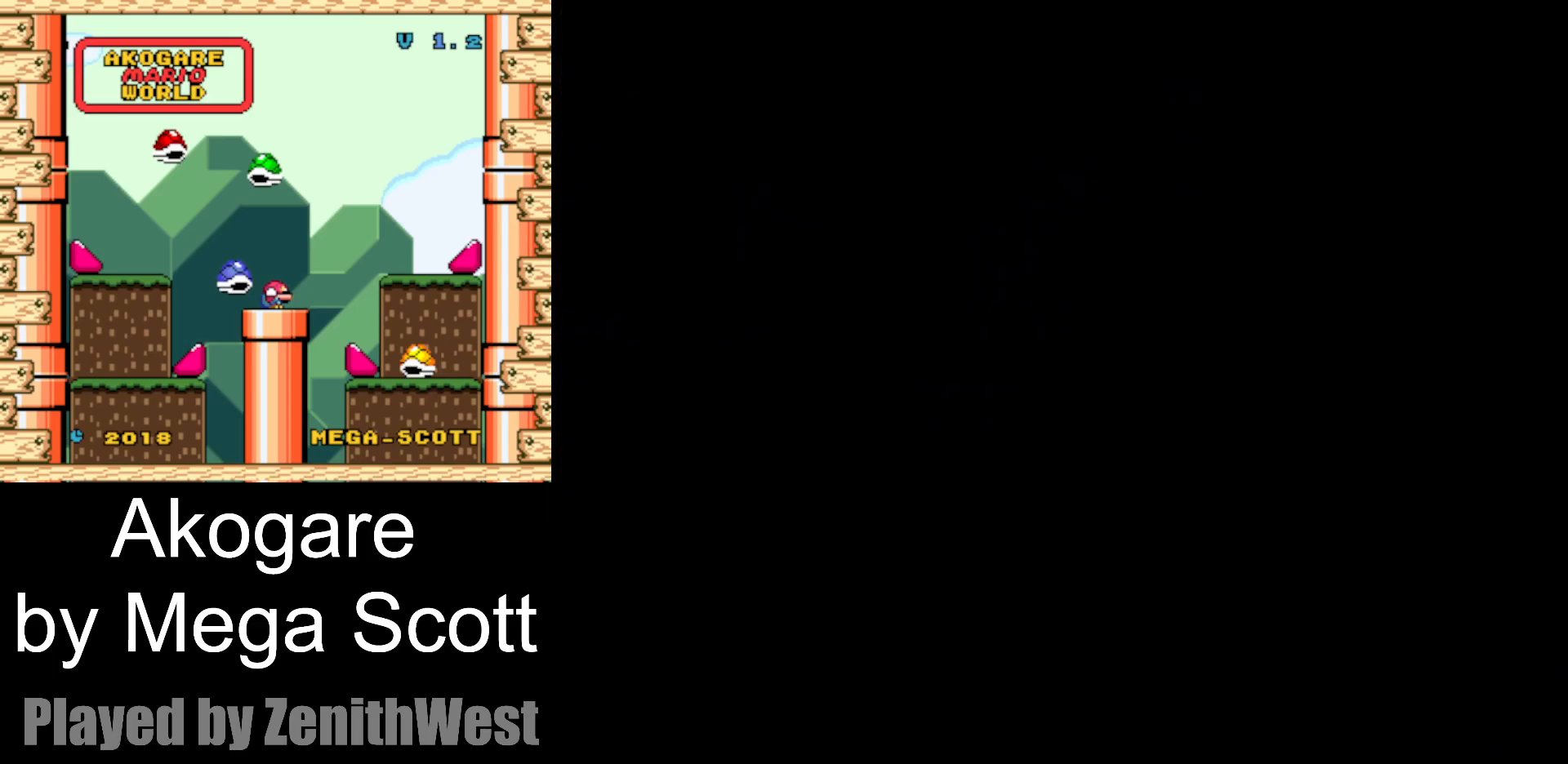
{"buttons": ["Y"], "events": []}
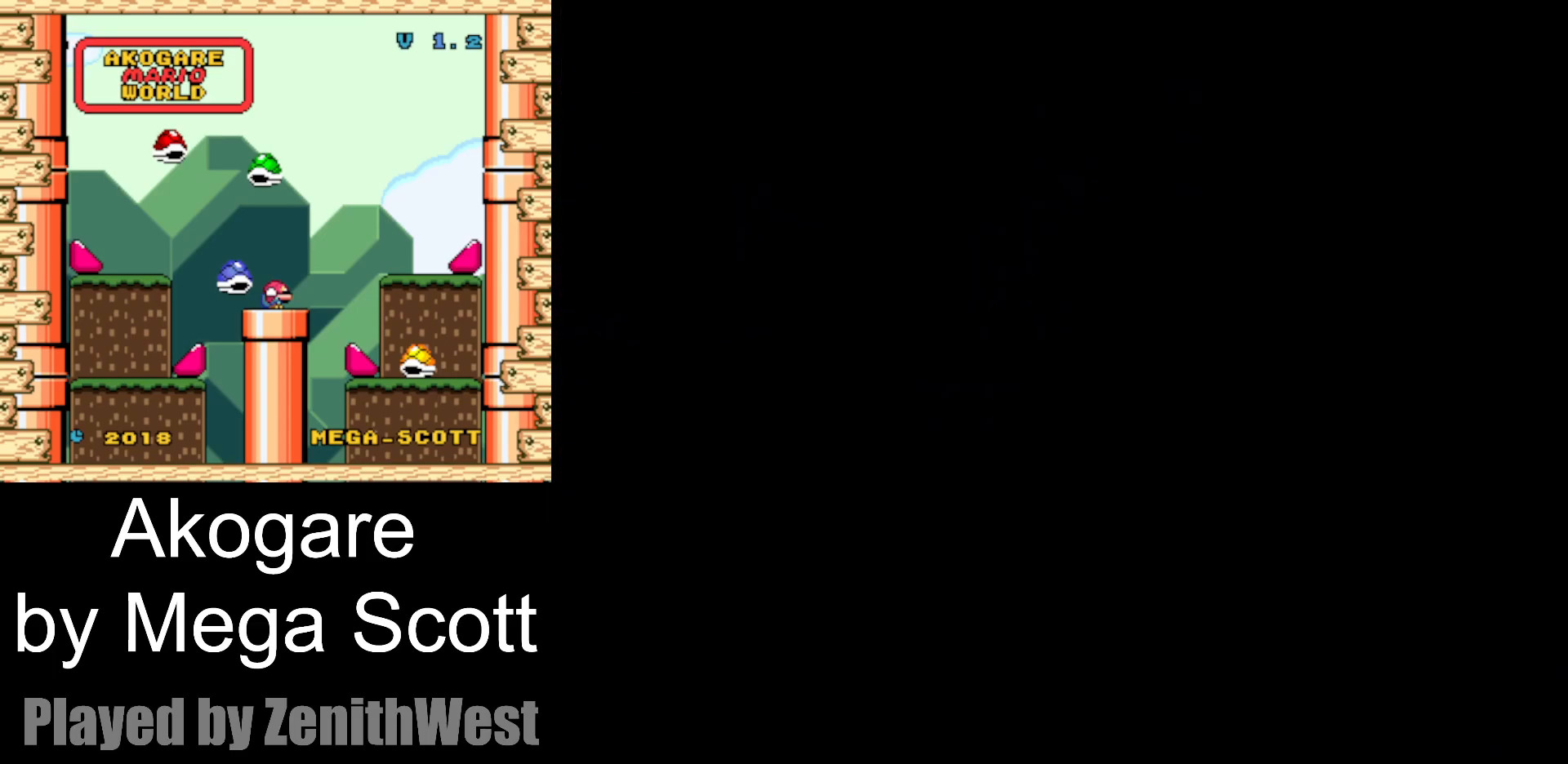
{"buttons": ["Y"], "events": []}
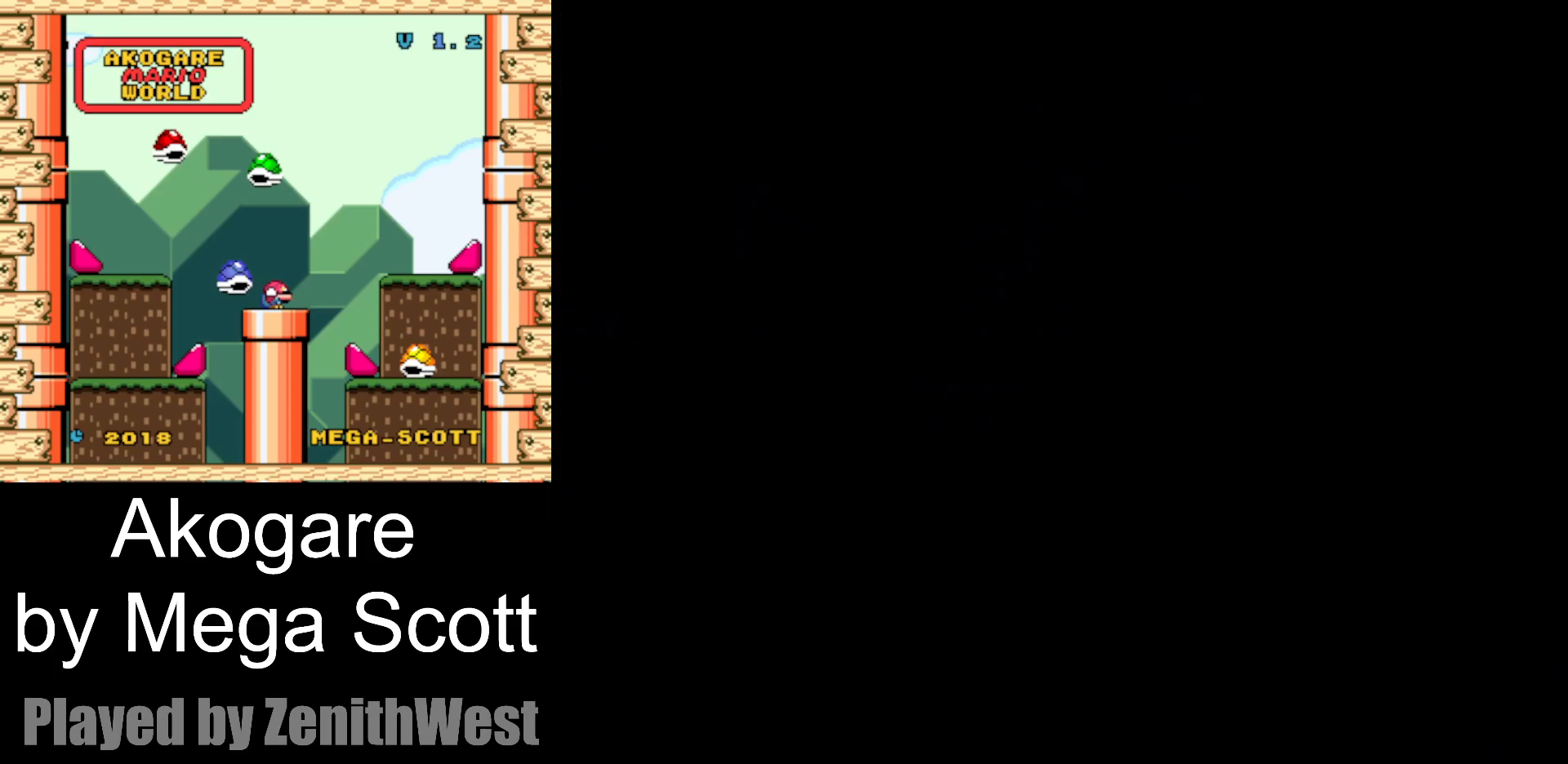
{"buttons": ["Y"], "events": []}
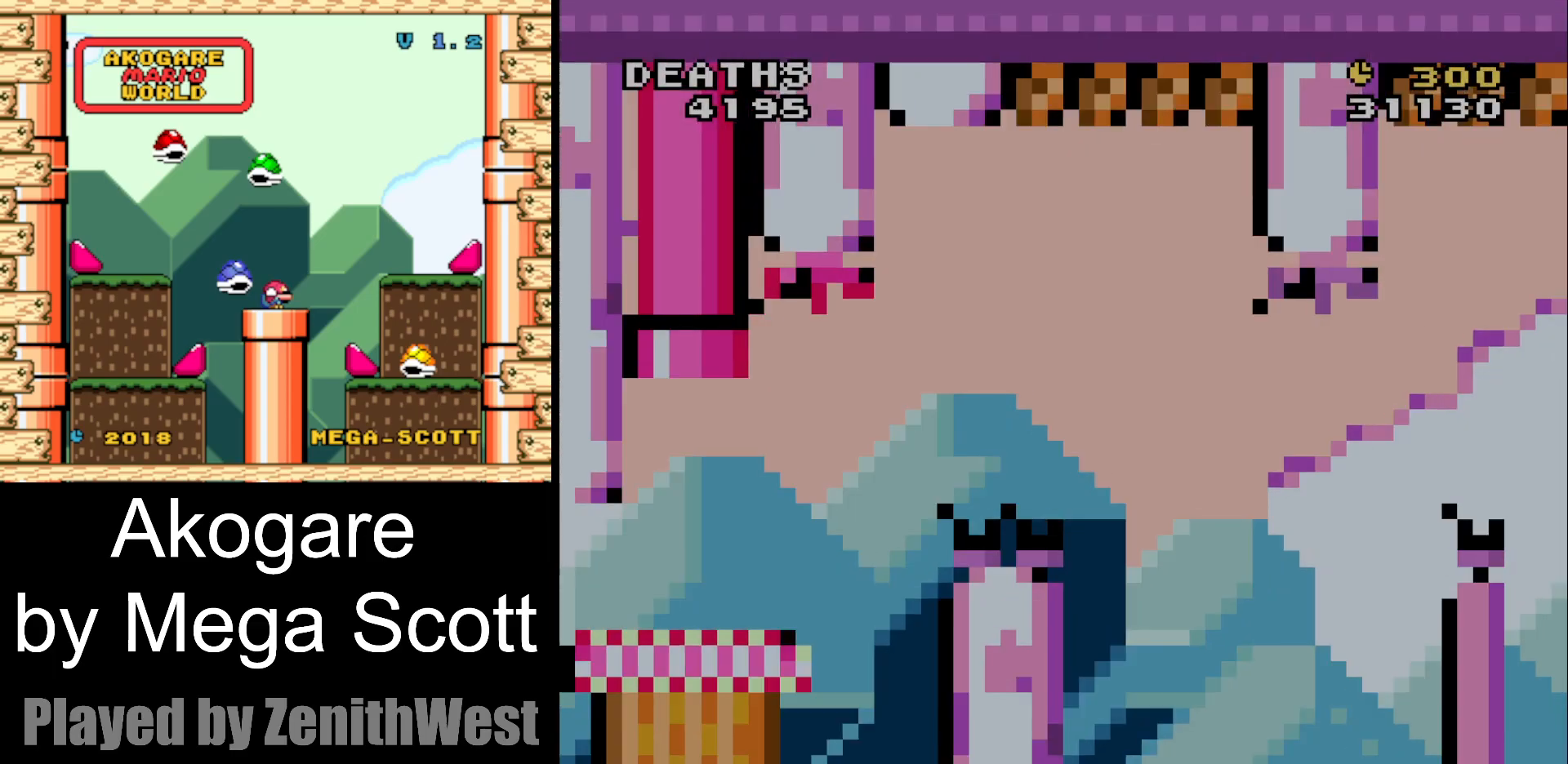
{"buttons": ["Y", "DPAD_RIGHT"], "events": [[67, "DPAD_RIGHT", "down"]]}
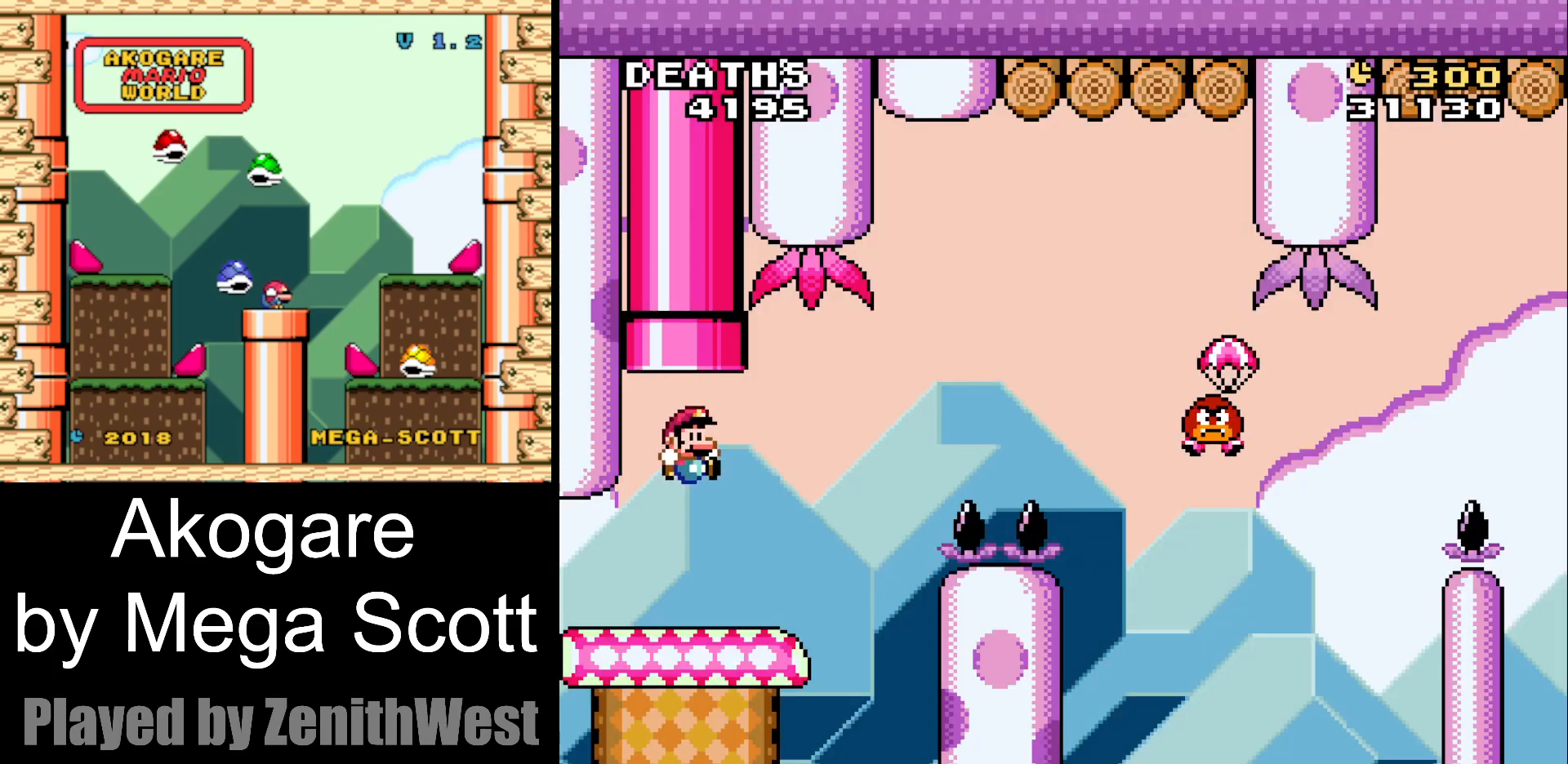
{"buttons": ["B", "Y", "DPAD_RIGHT"], "events": [[233, "B", "down"]]}
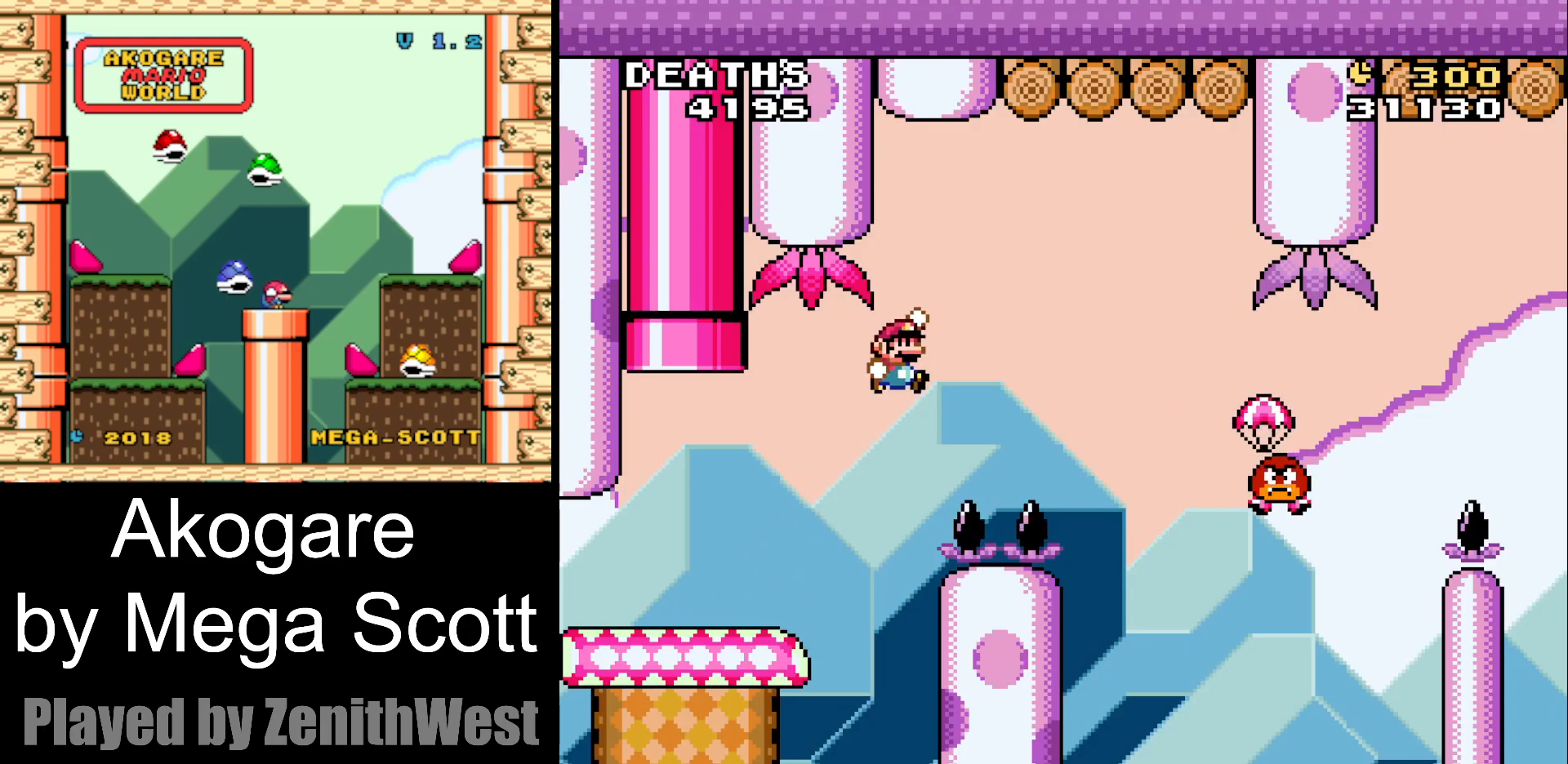
{"buttons": ["B", "Y", "DPAD_RIGHT"], "events": [[100, "B", "up"], [250, "B", "down"]]}
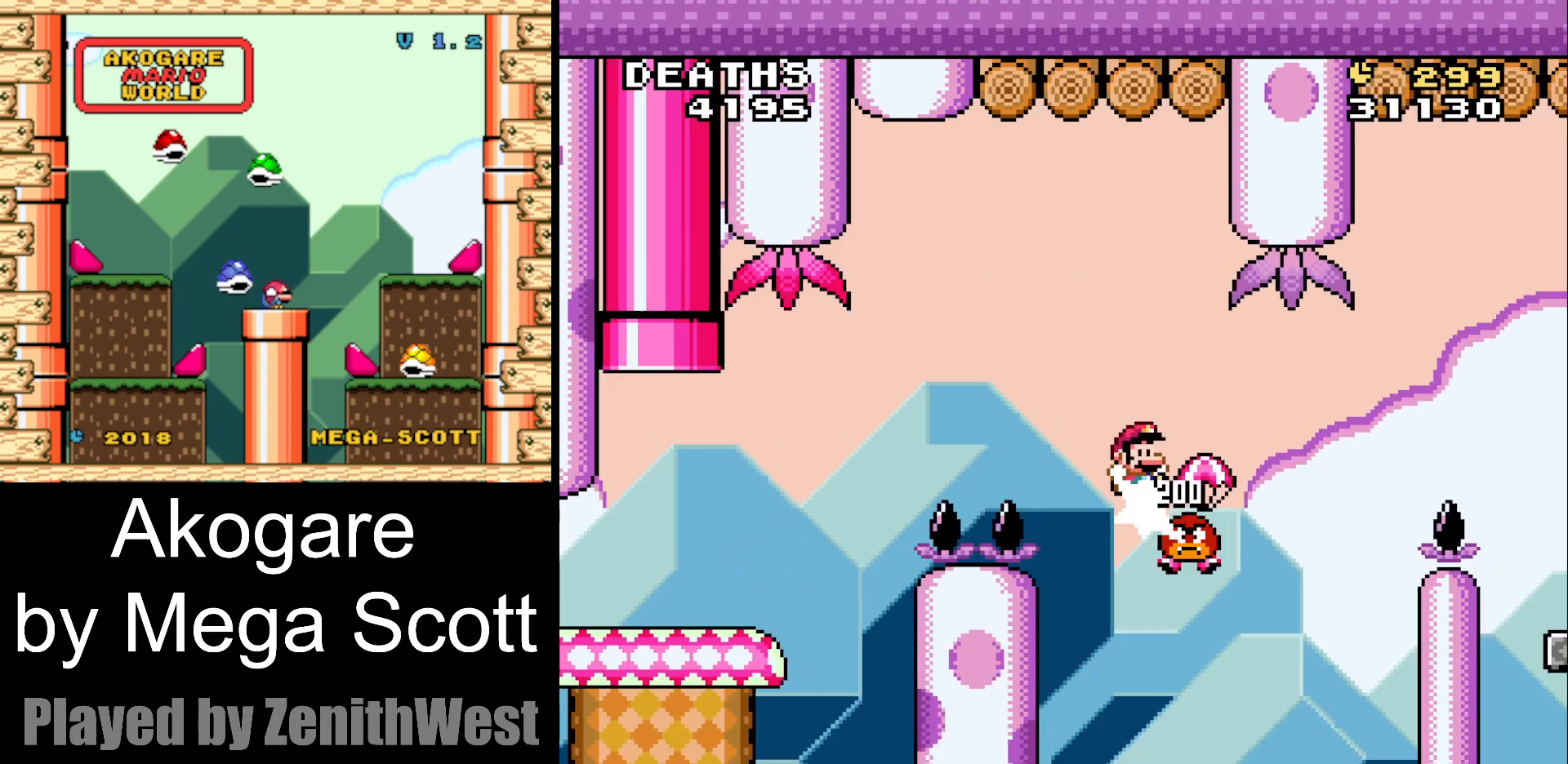
{"buttons": ["B", "Y", "DPAD_RIGHT"], "events": []}
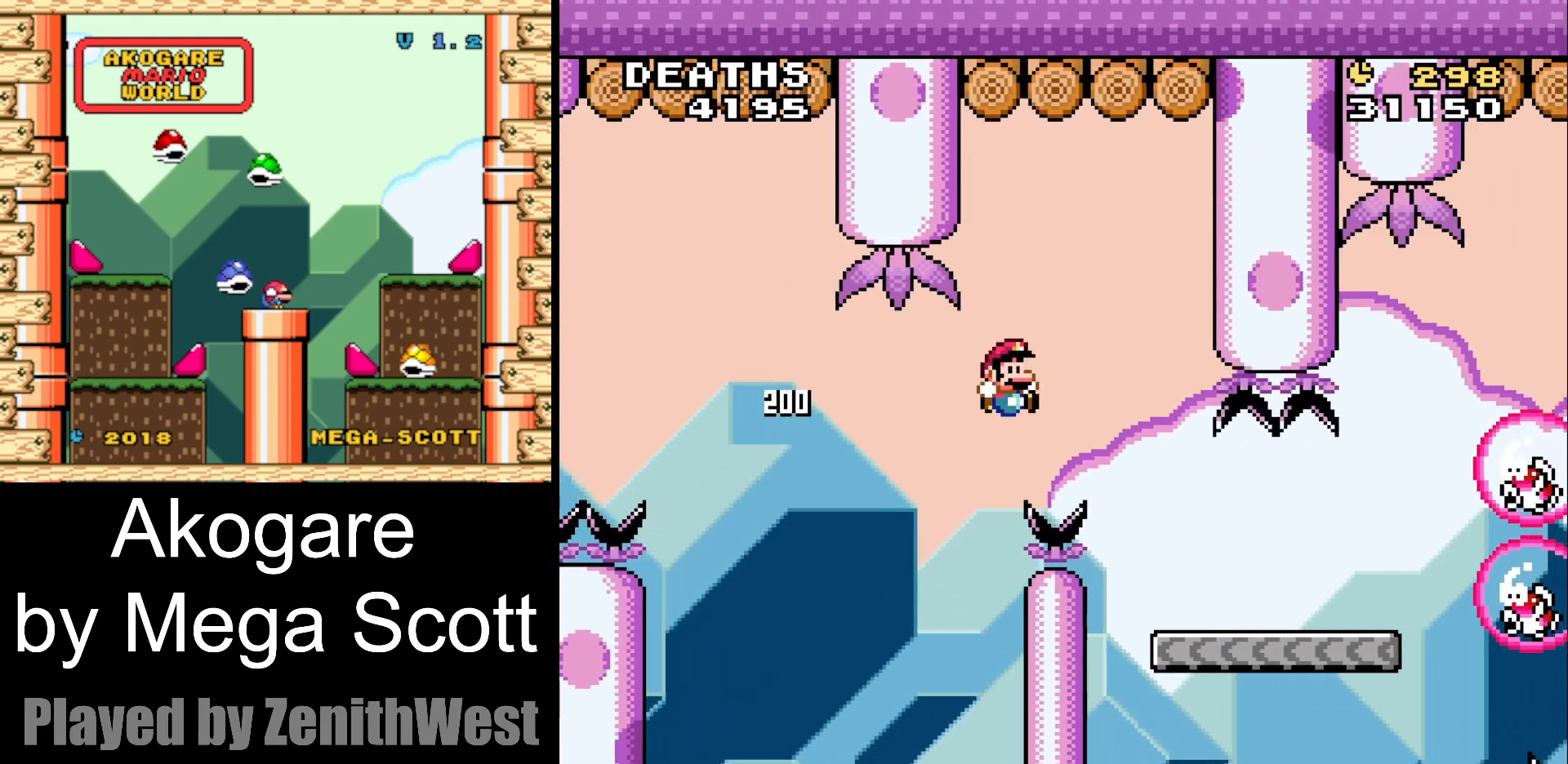
{"buttons": ["B", "Y"], "events": [[383, "B", "up"], [483, "DPAD_RIGHT", "up"], [500, "B", "down"]]}
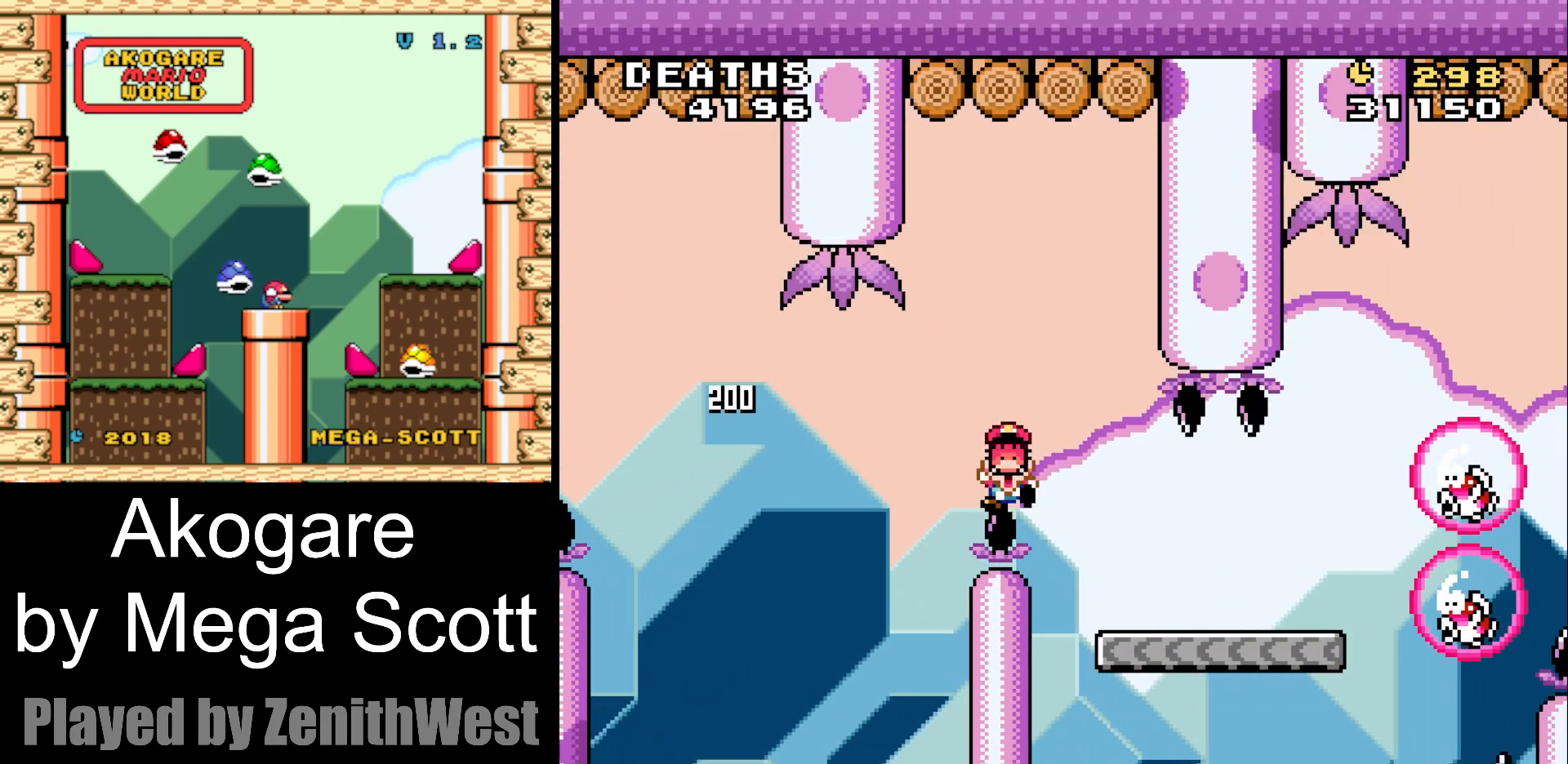
{"buttons": ["Y"], "events": [[133, "B", "up"], [267, "B", "down"], [383, "B", "up"]]}
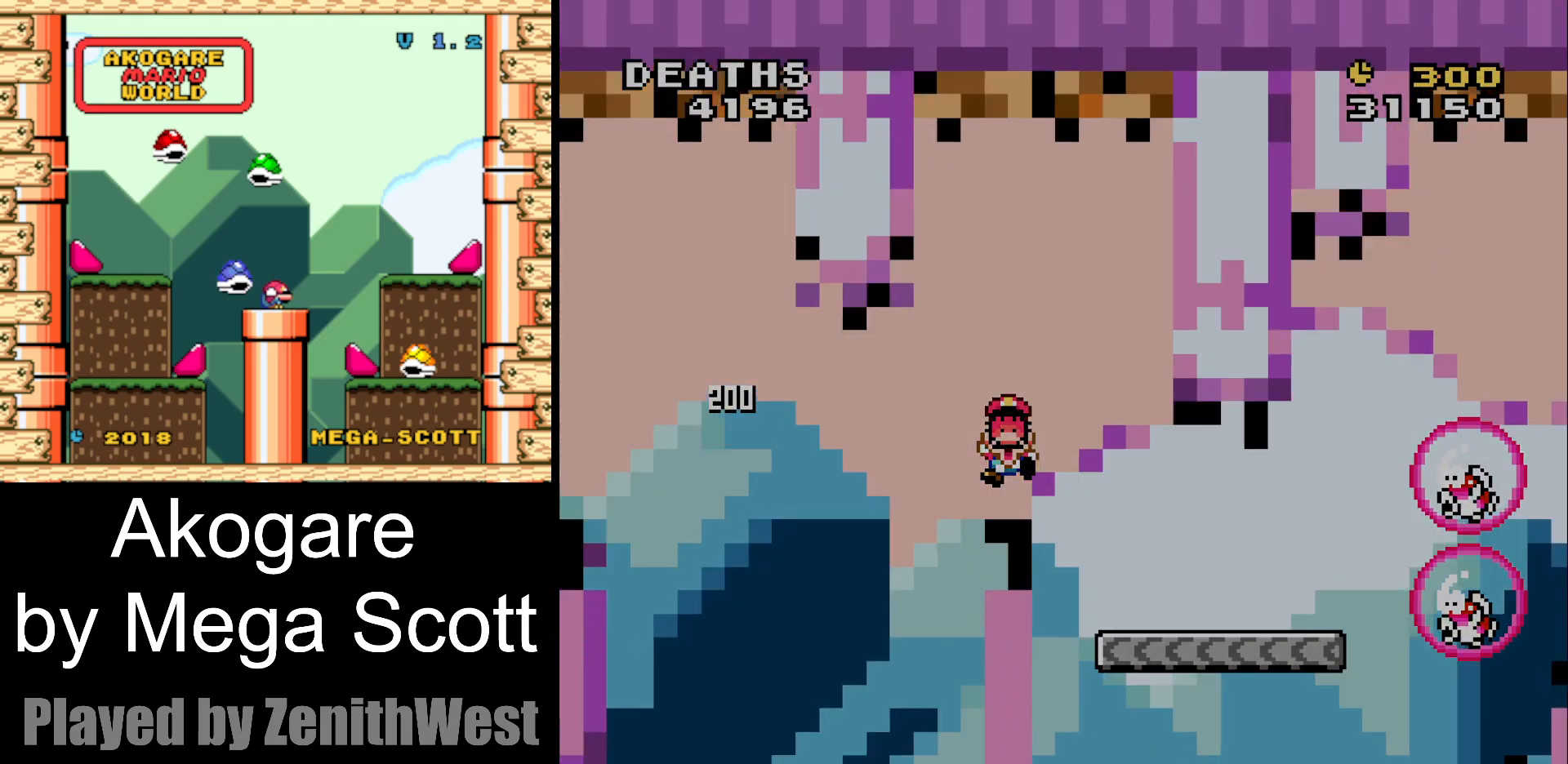
{"buttons": ["Y"], "events": []}
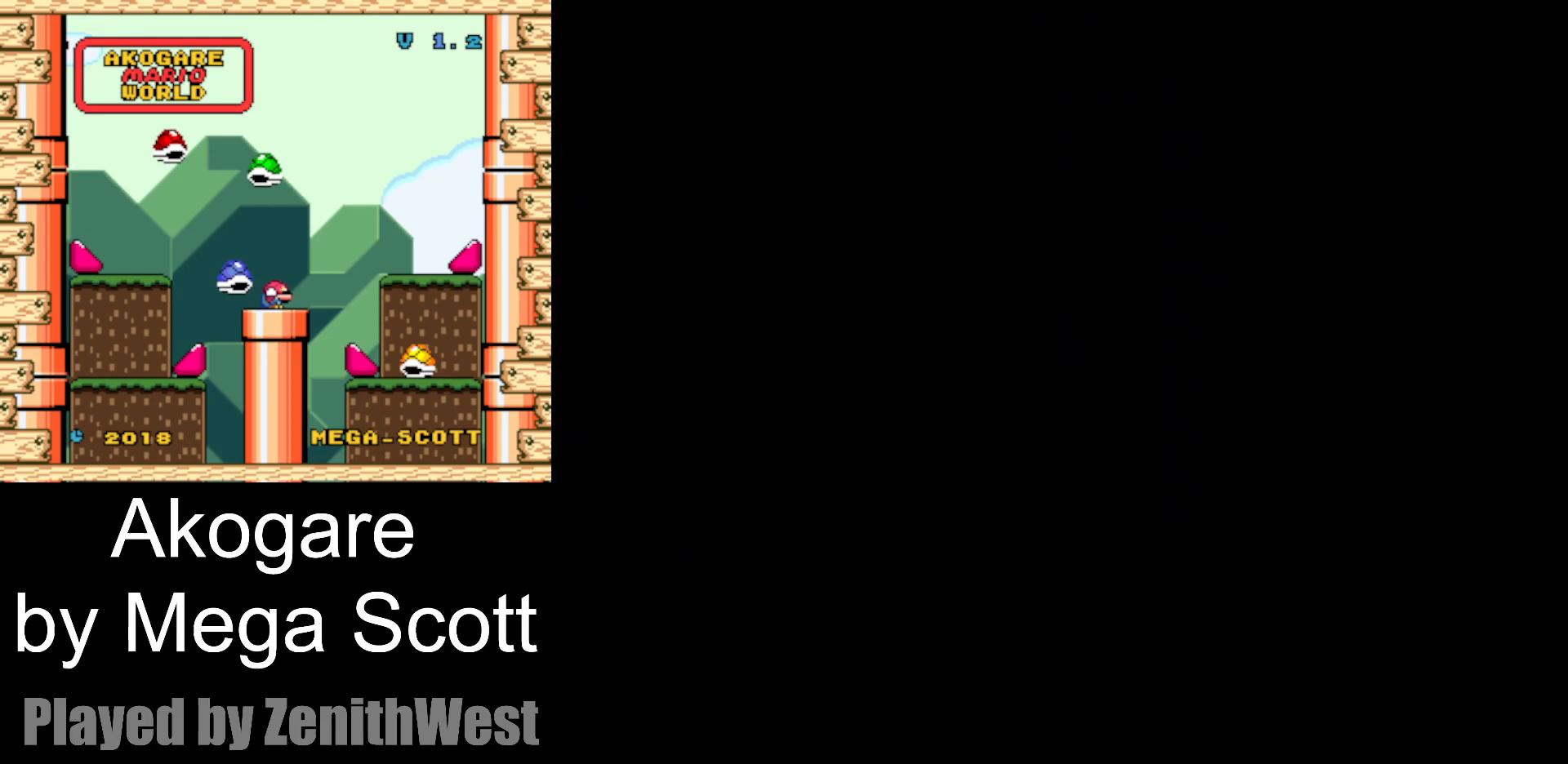
{"buttons": ["Y"], "events": []}
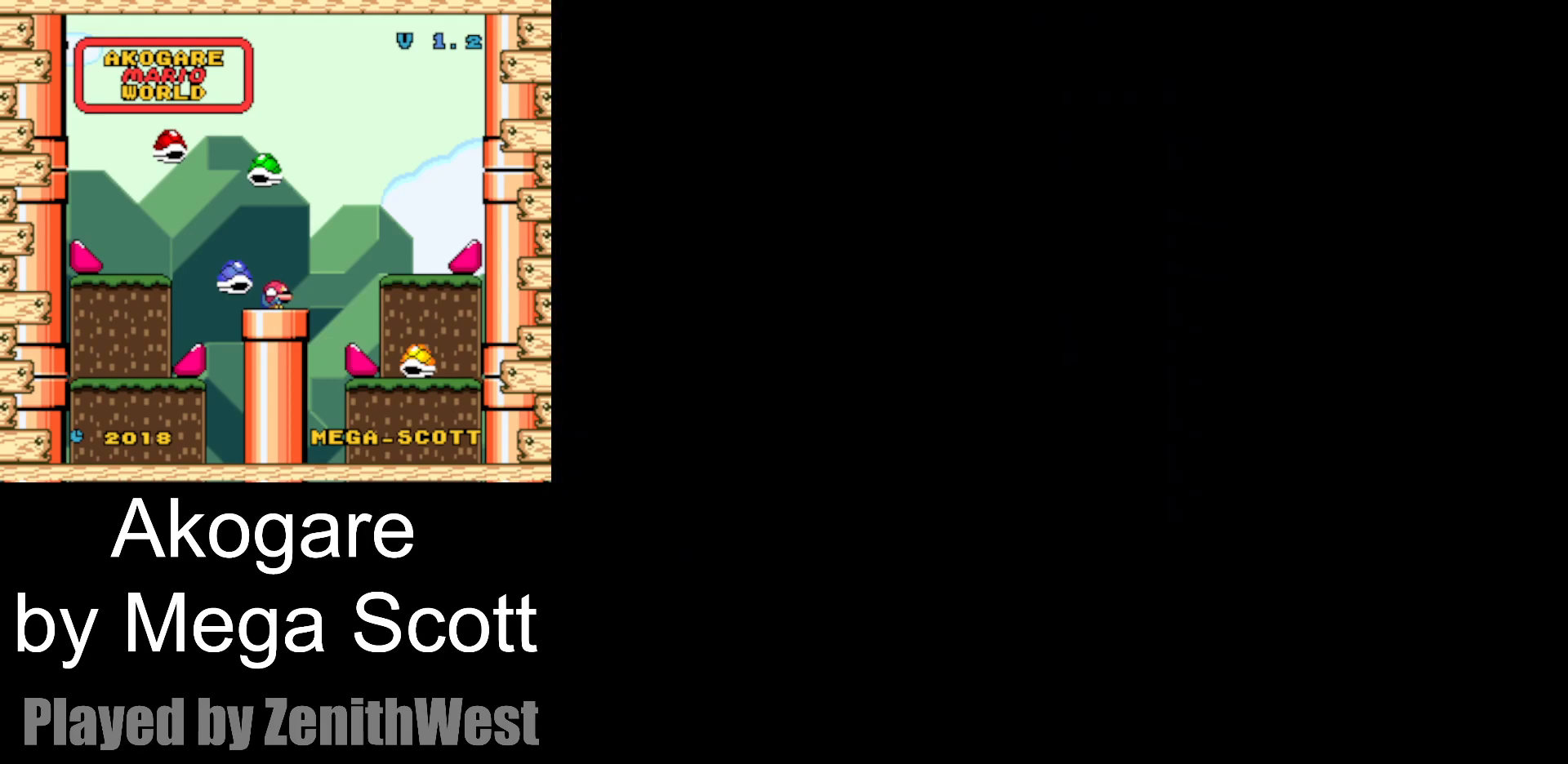
{"buttons": ["Y"], "events": []}
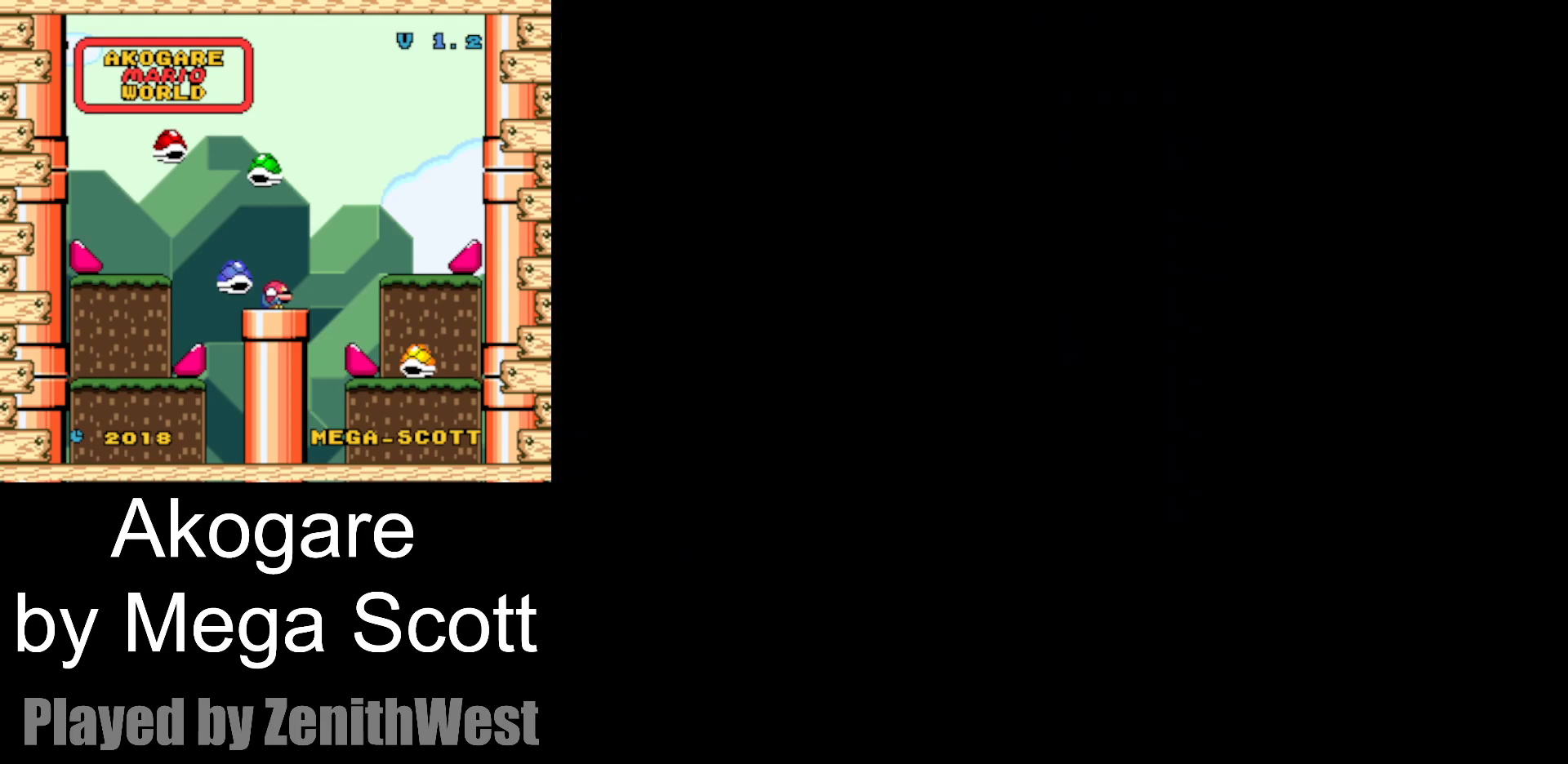
{"buttons": ["Y"], "events": []}
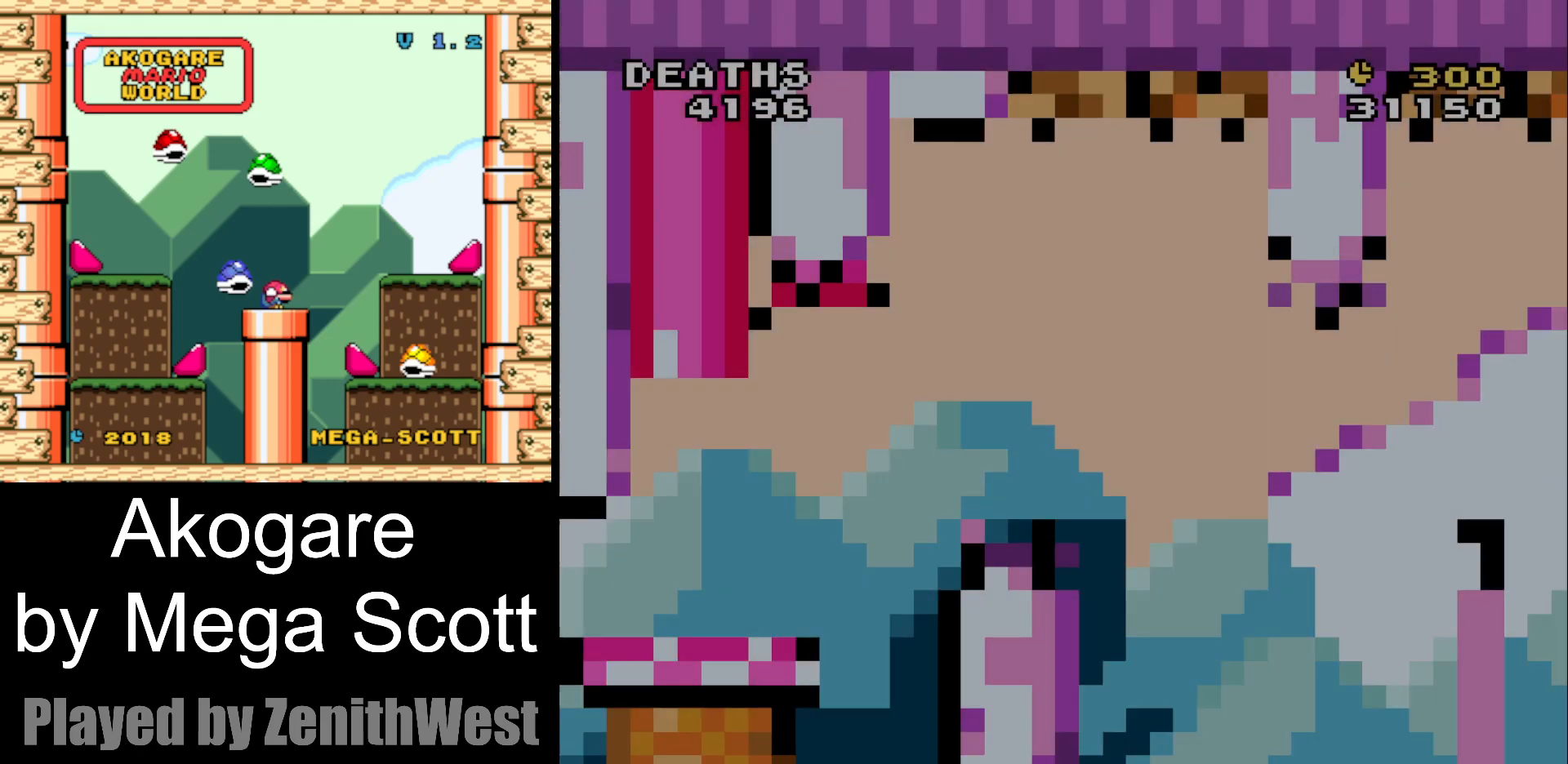
{"buttons": ["Y", "DPAD_RIGHT"], "events": [[200, "DPAD_RIGHT", "down"]]}
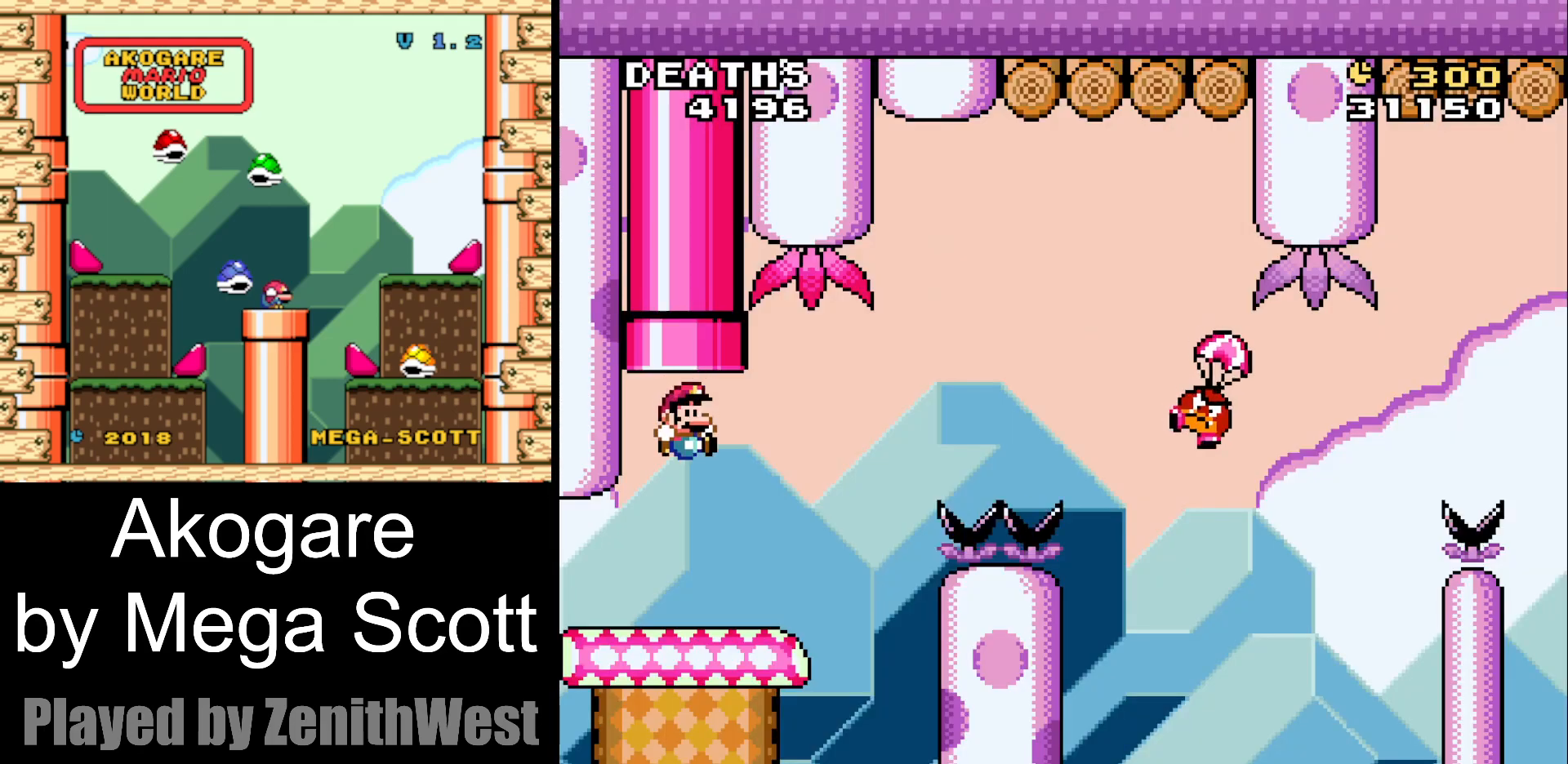
{"buttons": ["B", "Y", "DPAD_RIGHT"], "events": [[217, "B", "down"]]}
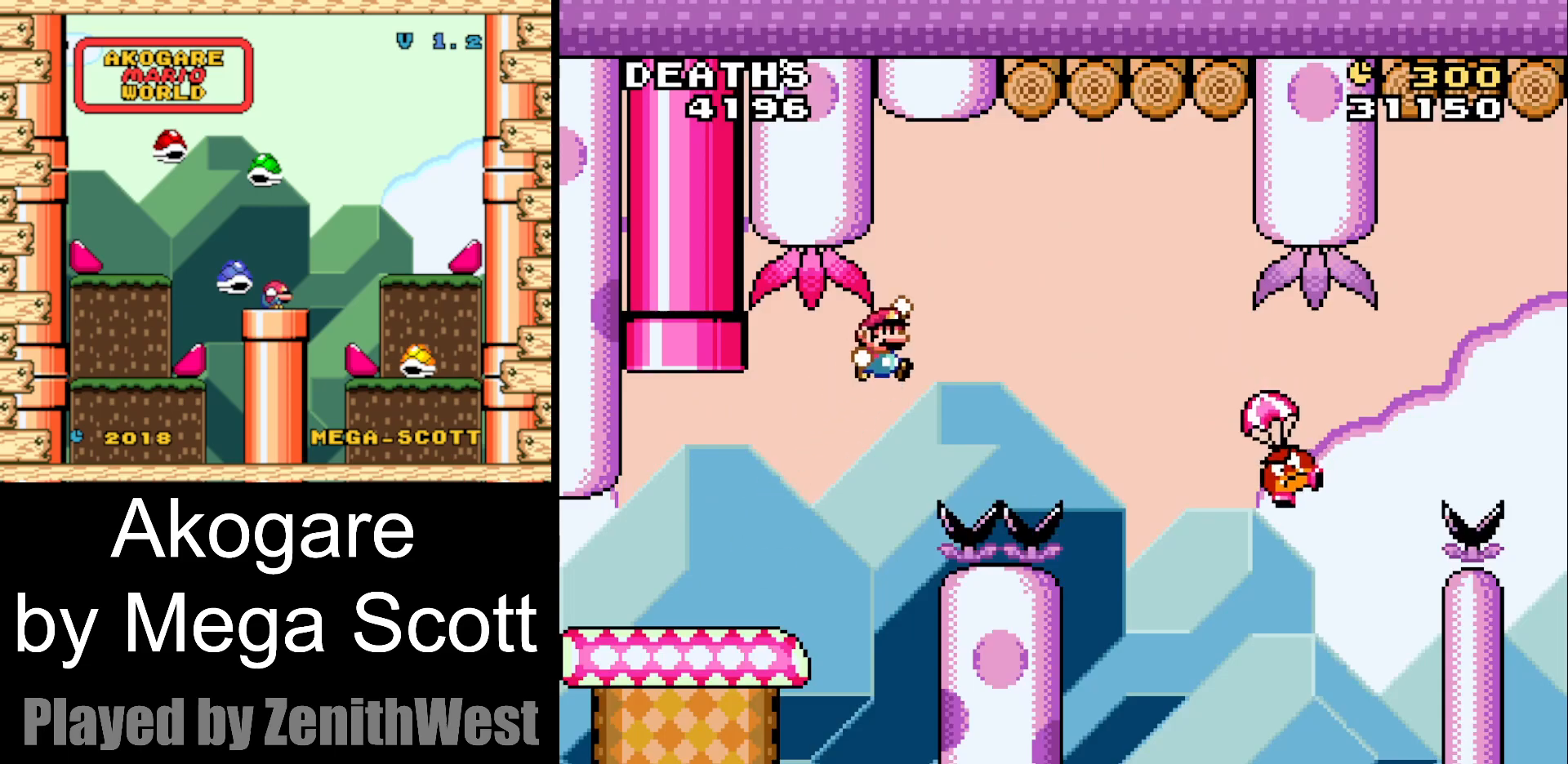
{"buttons": ["B", "Y", "DPAD_RIGHT"], "events": []}
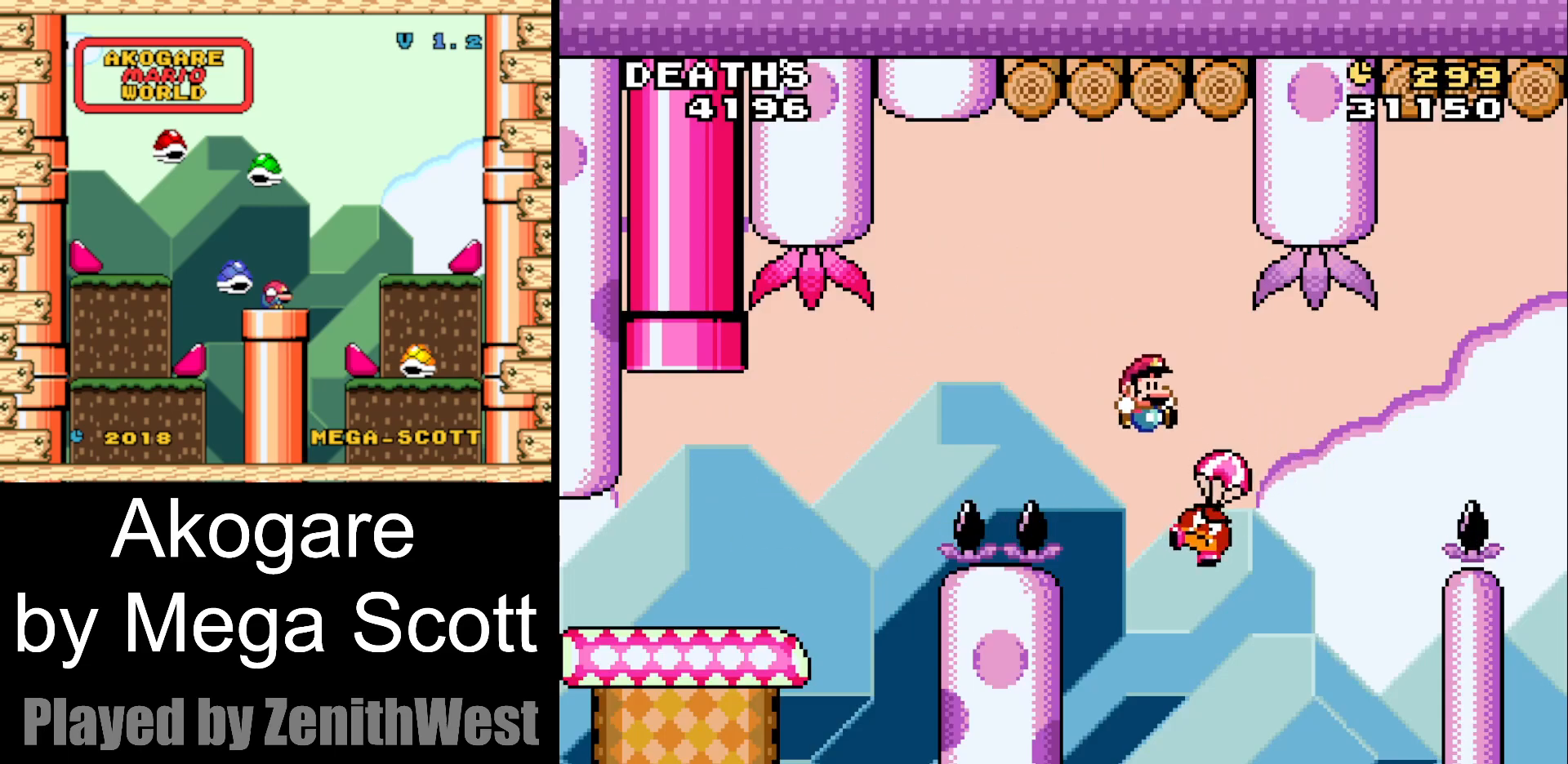
{"buttons": ["B", "Y", "DPAD_RIGHT"], "events": []}
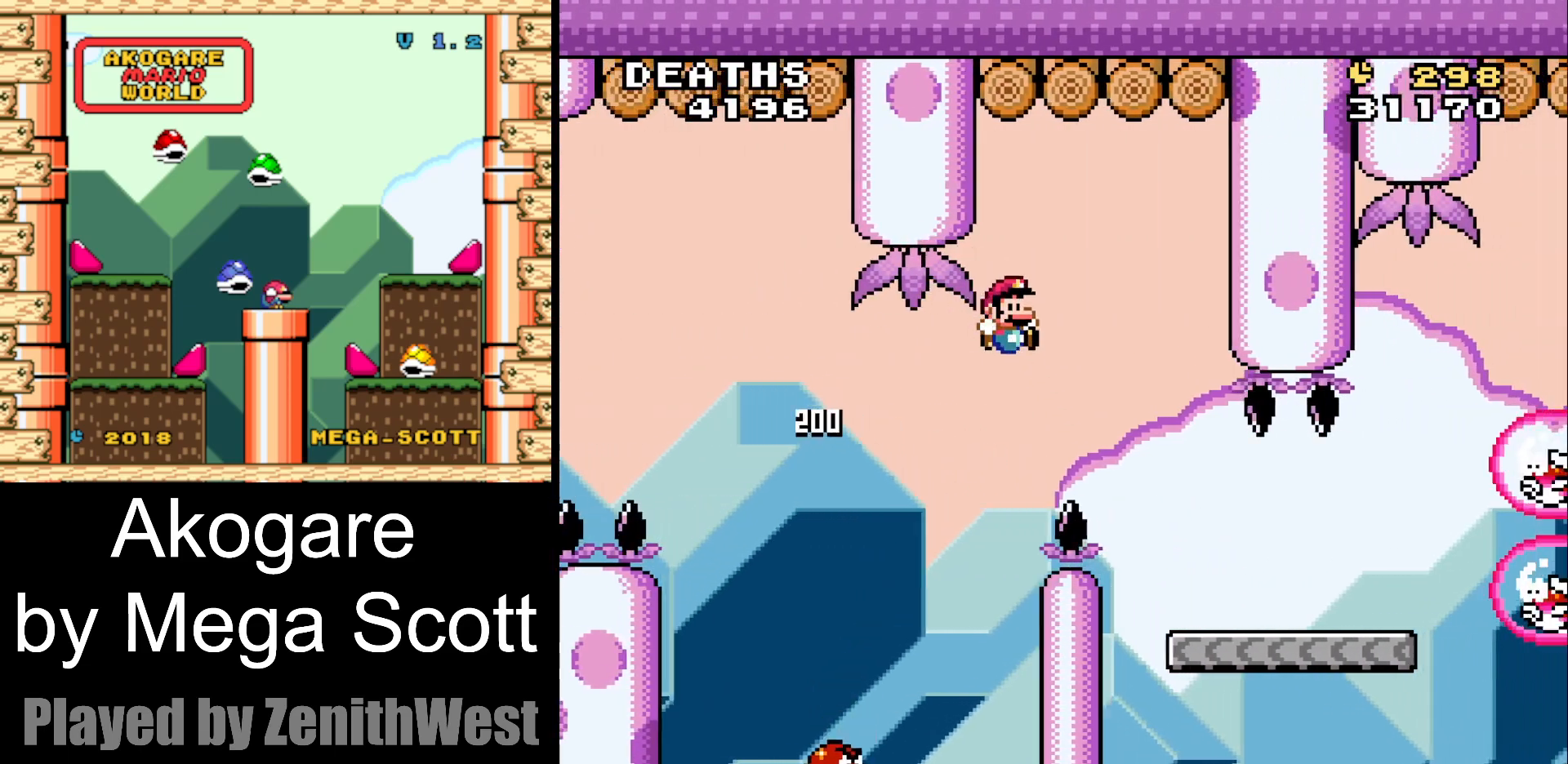
{"buttons": ["Y", "DPAD_RIGHT"], "events": [[400, "B", "up"]]}
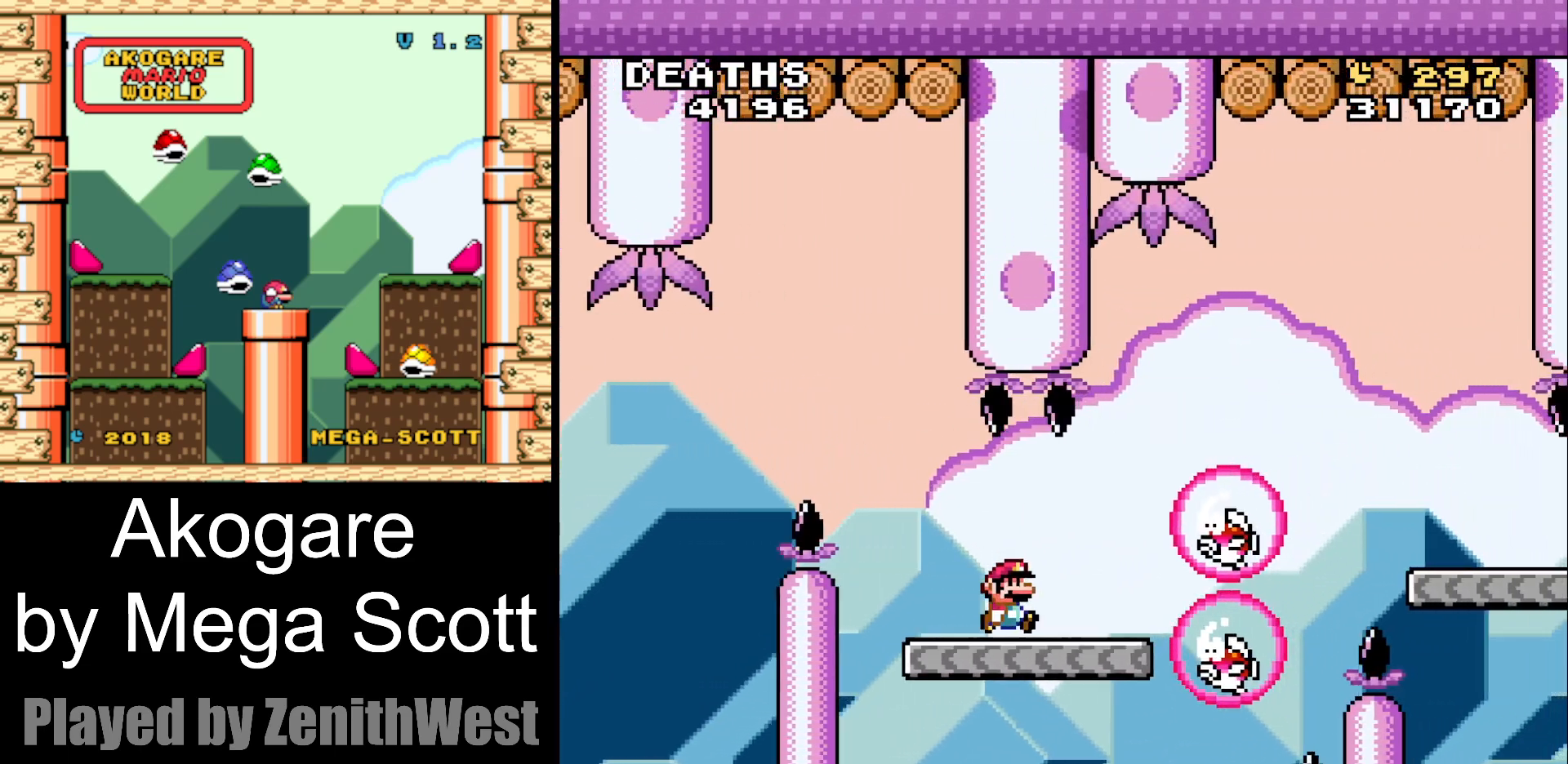
{"buttons": ["B", "Y", "DPAD_RIGHT"], "events": [[33, "B", "down"]]}
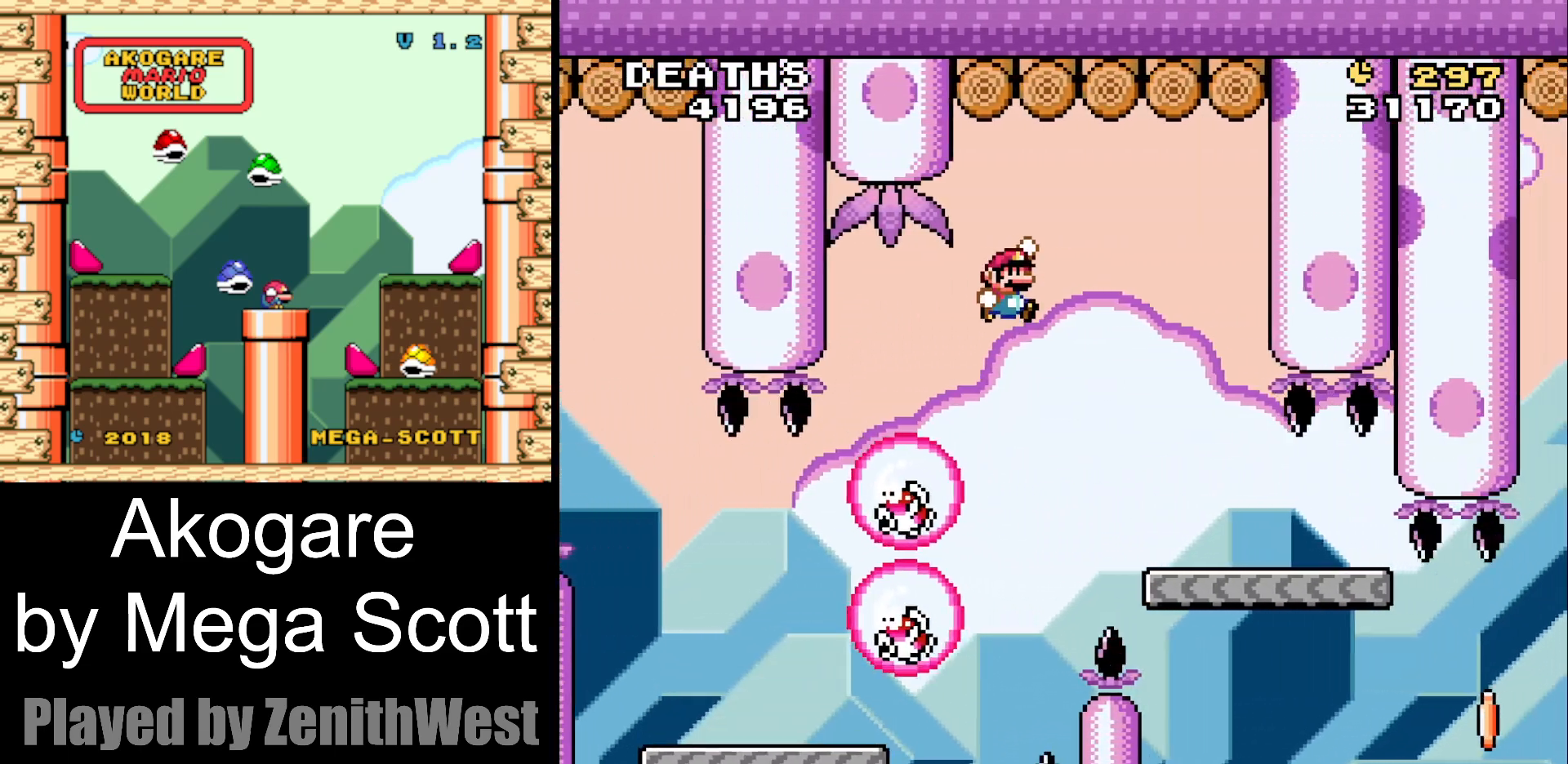
{"buttons": ["Y", "DPAD_LEFT"], "events": [[183, "B", "up"], [333, "DPAD_RIGHT", "up"], [417, "DPAD_LEFT", "down"]]}
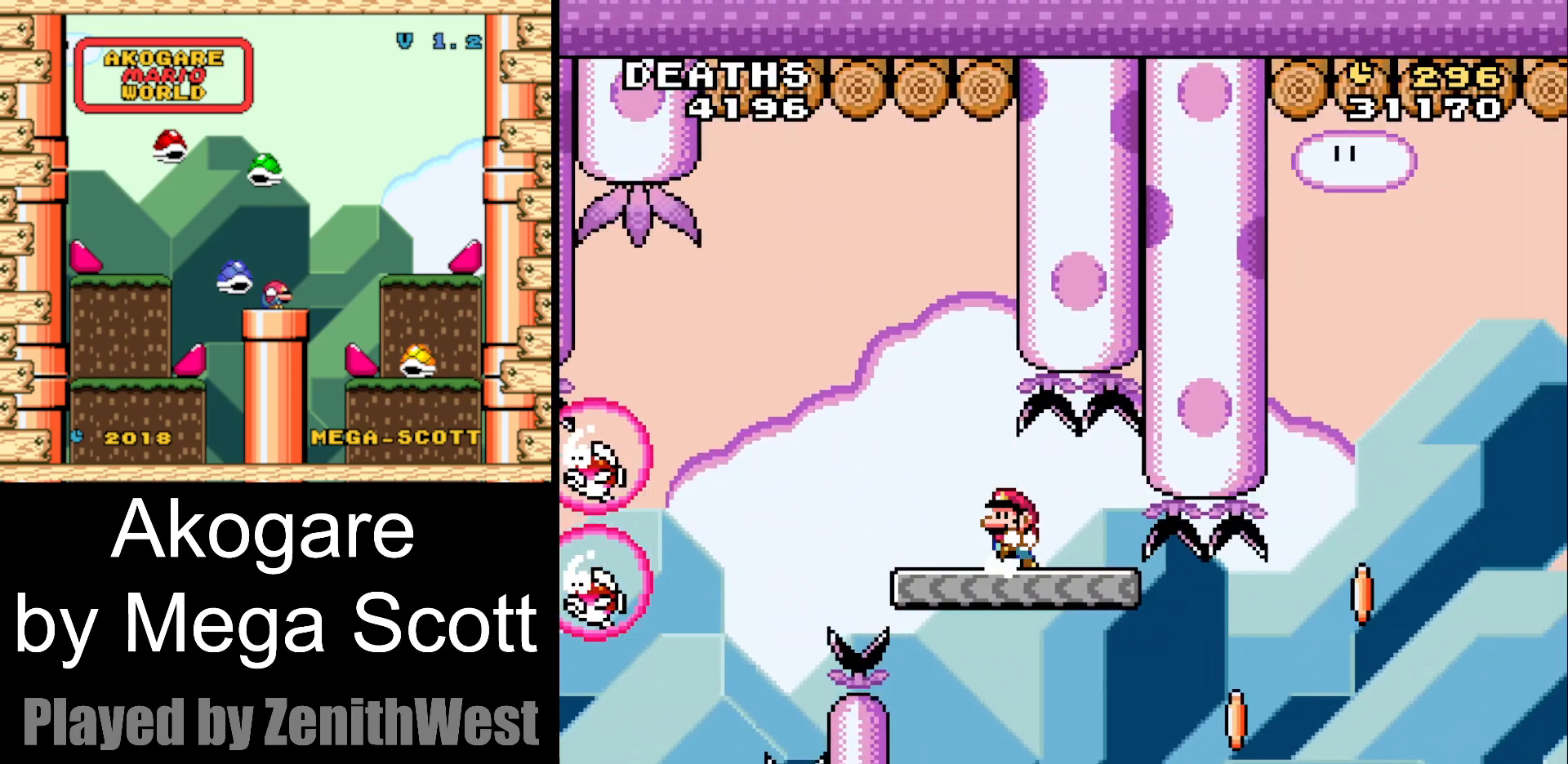
{"buttons": ["Y", "DPAD_RIGHT"], "events": [[33, "DPAD_LEFT", "up"], [183, "DPAD_RIGHT", "down"]]}
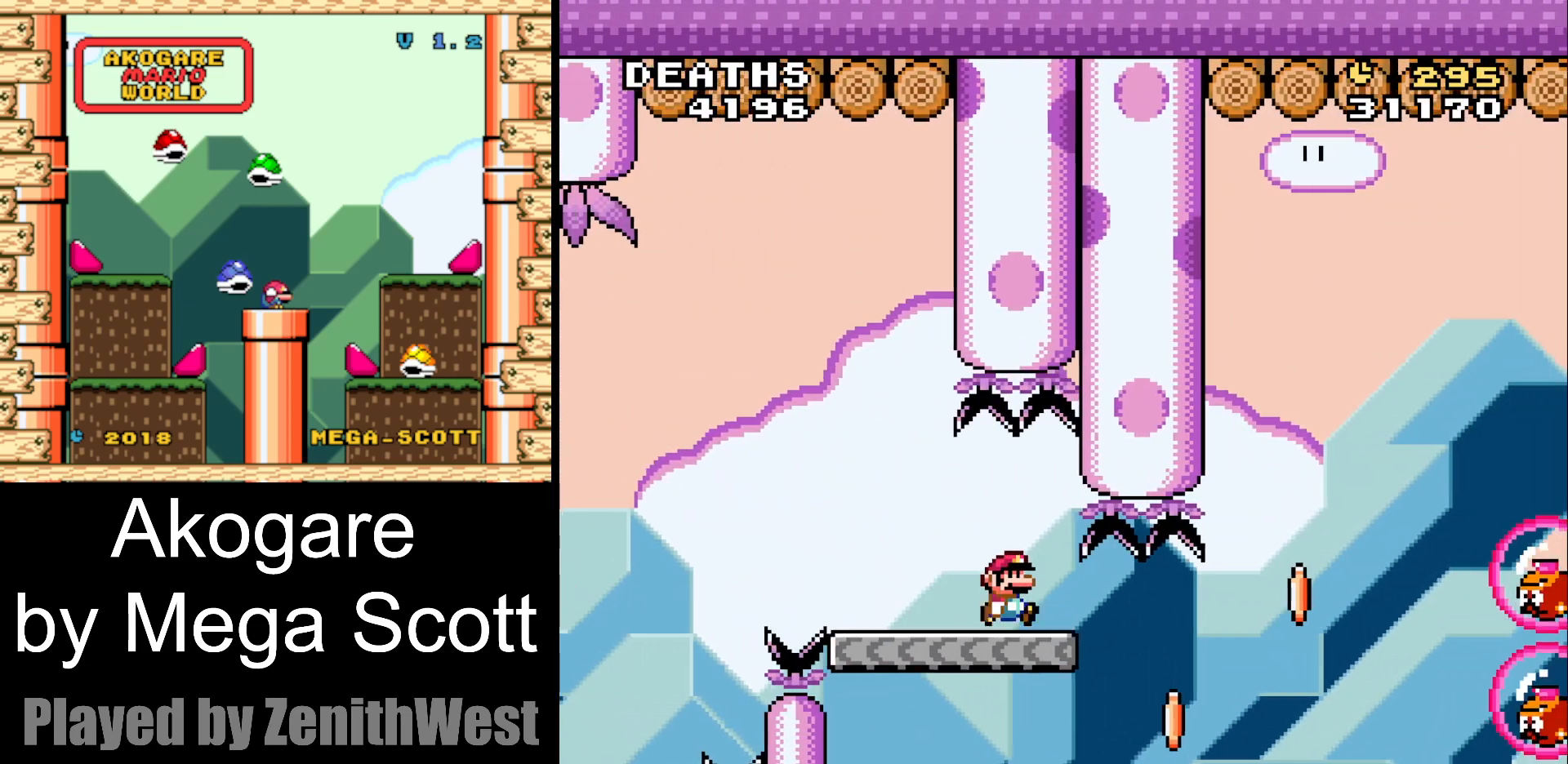
{"buttons": ["B", "Y", "DPAD_RIGHT"], "events": [[217, "B", "down"]]}
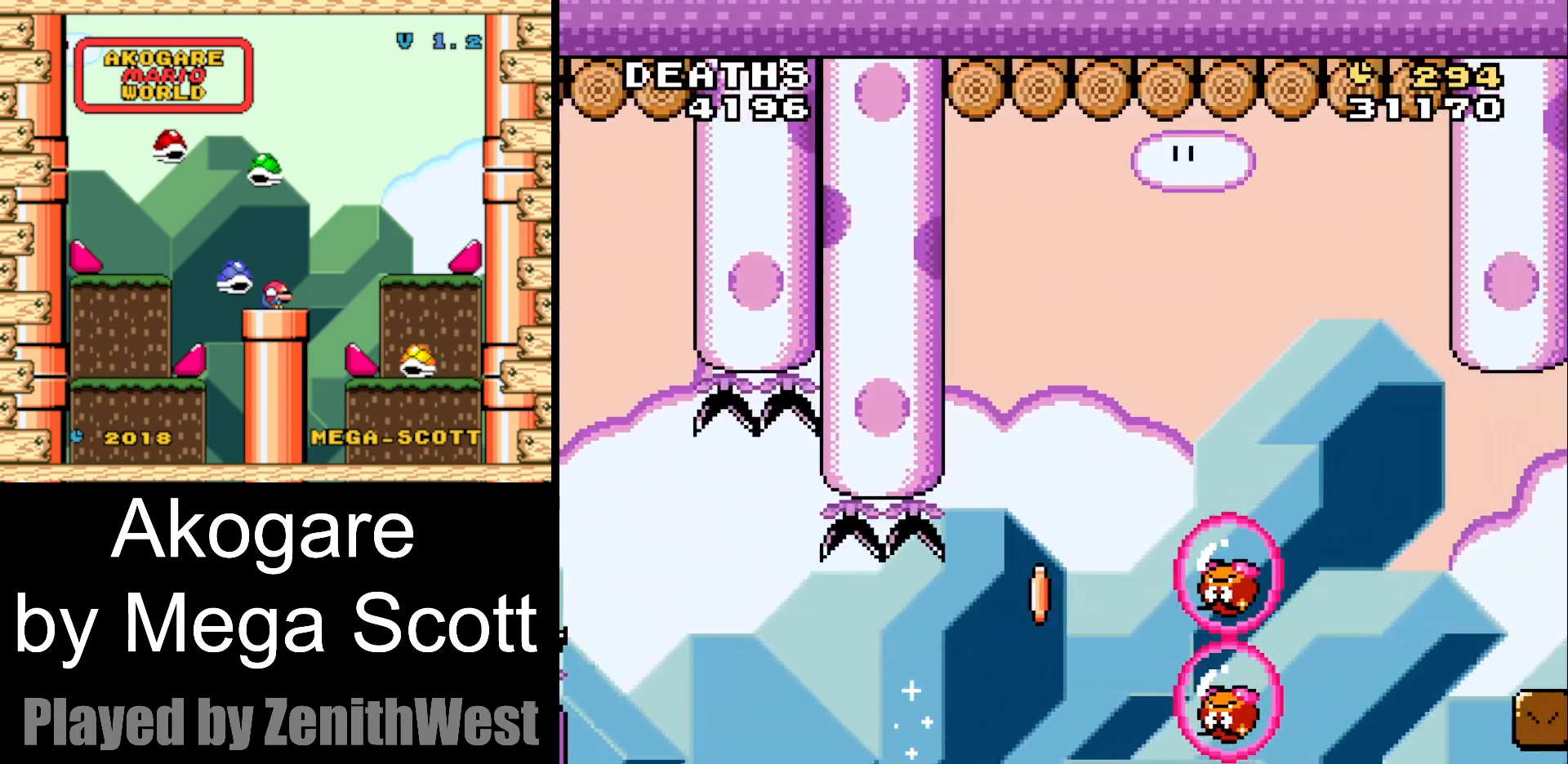
{"buttons": [], "events": [[250, "B", "up"], [250, "DPAD_RIGHT", "up"], [367, "Y", "up"]]}
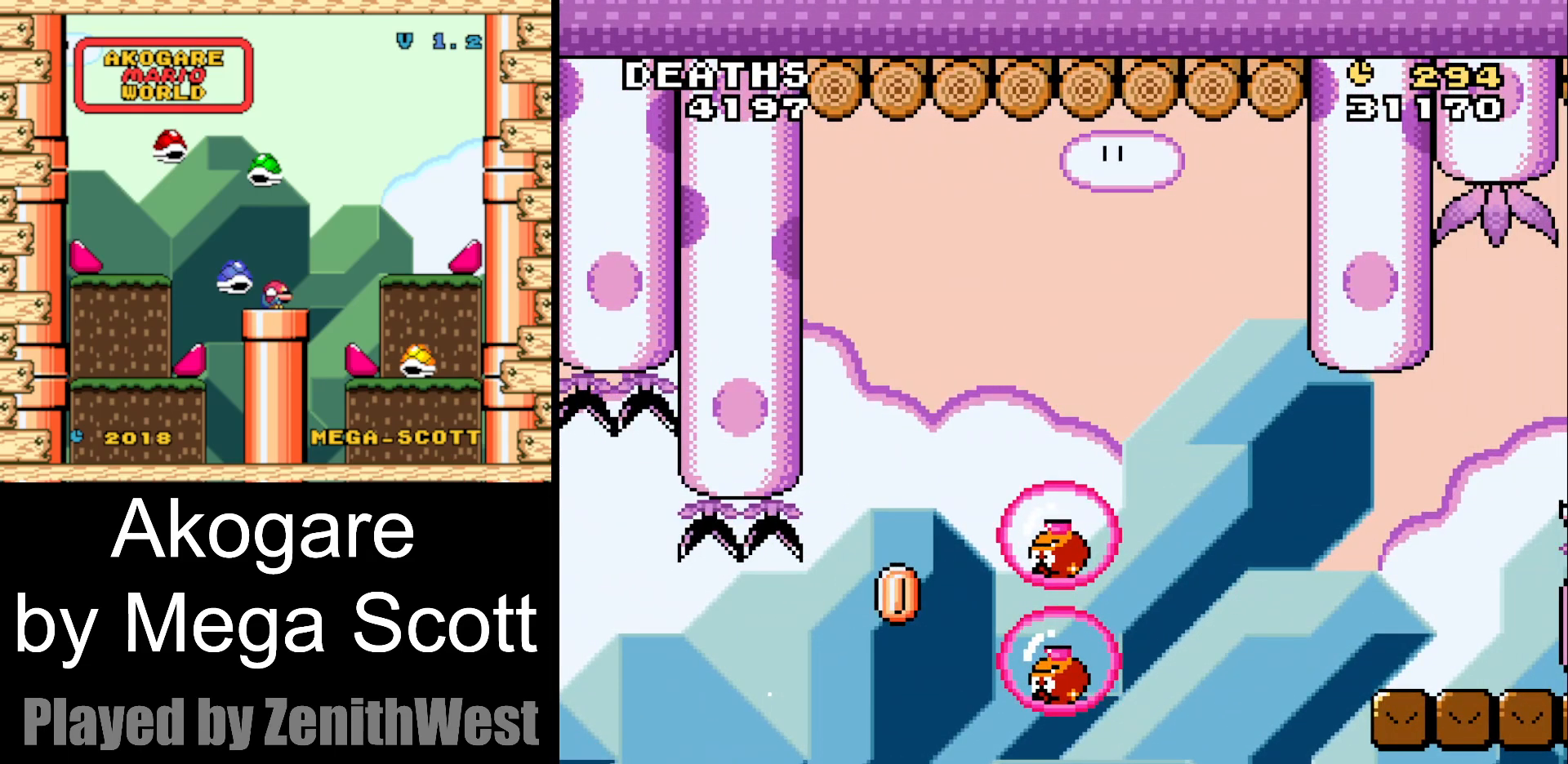
{"buttons": [], "events": [[100, "B", "down"], [233, "B", "up"], [333, "B", "down"], [483, "B", "up"]]}
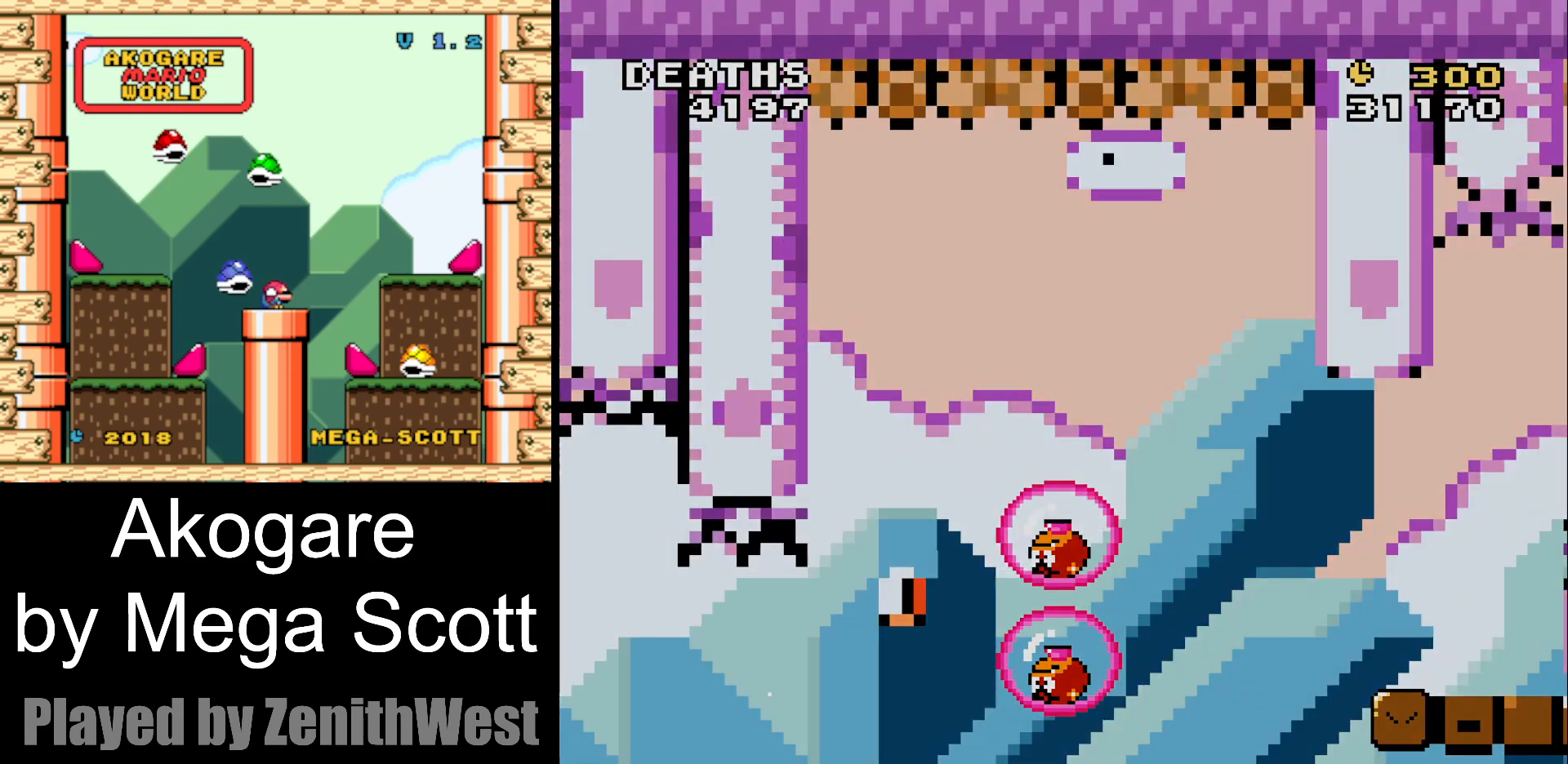
{"buttons": ["Y"], "events": [[233, "Y", "down"]]}
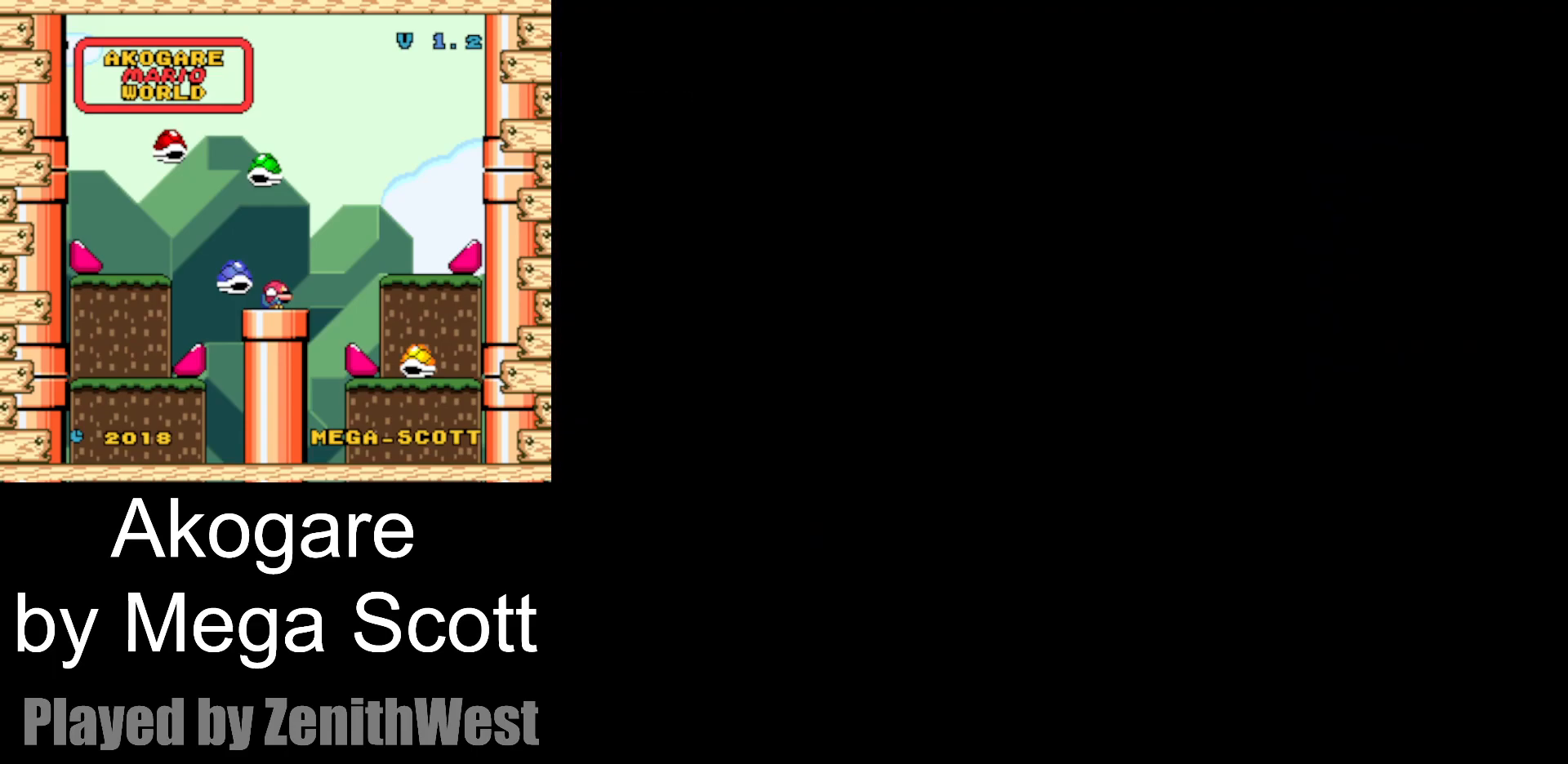
{"buttons": ["Y"], "events": []}
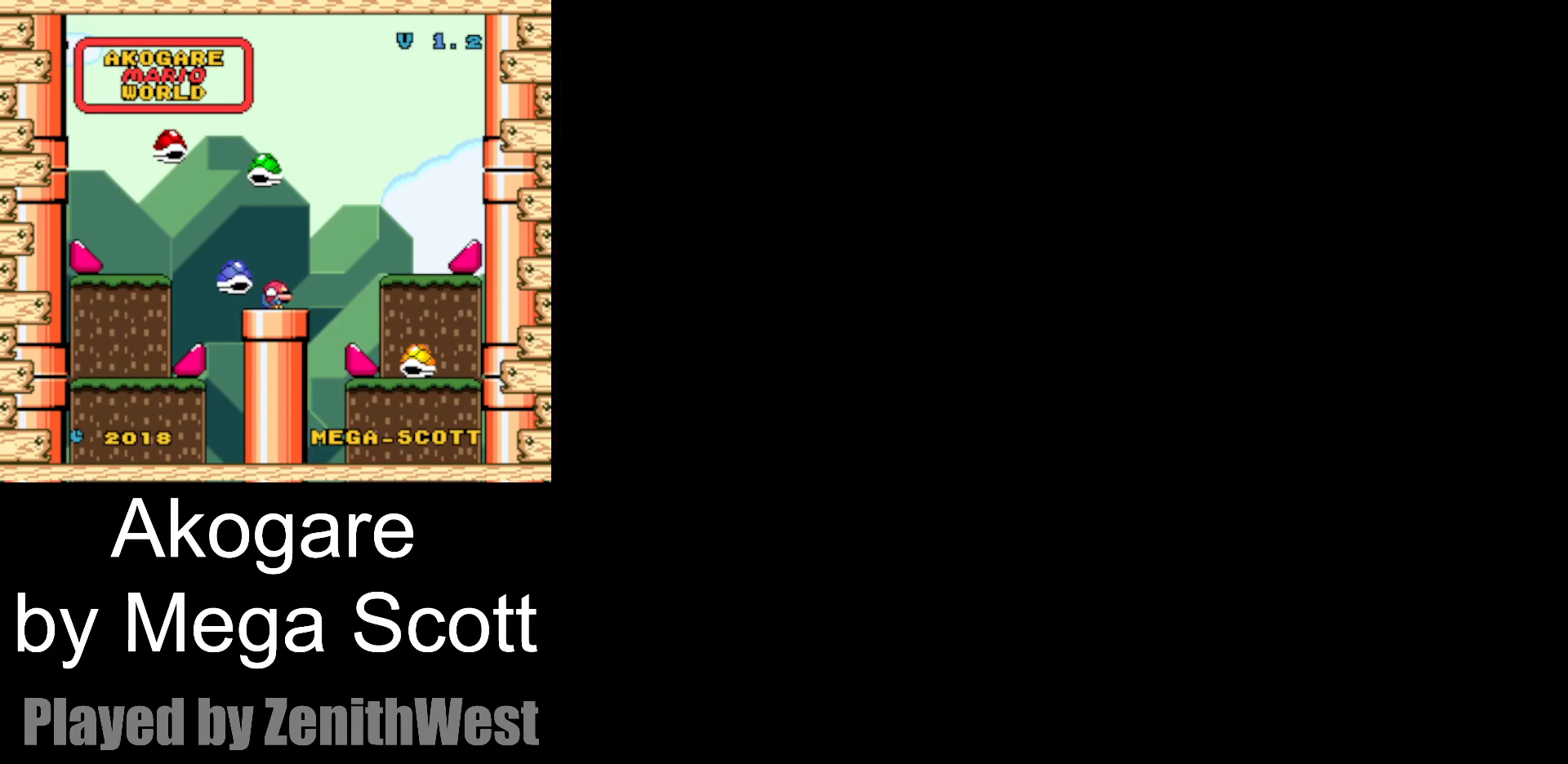
{"buttons": ["Y"], "events": []}
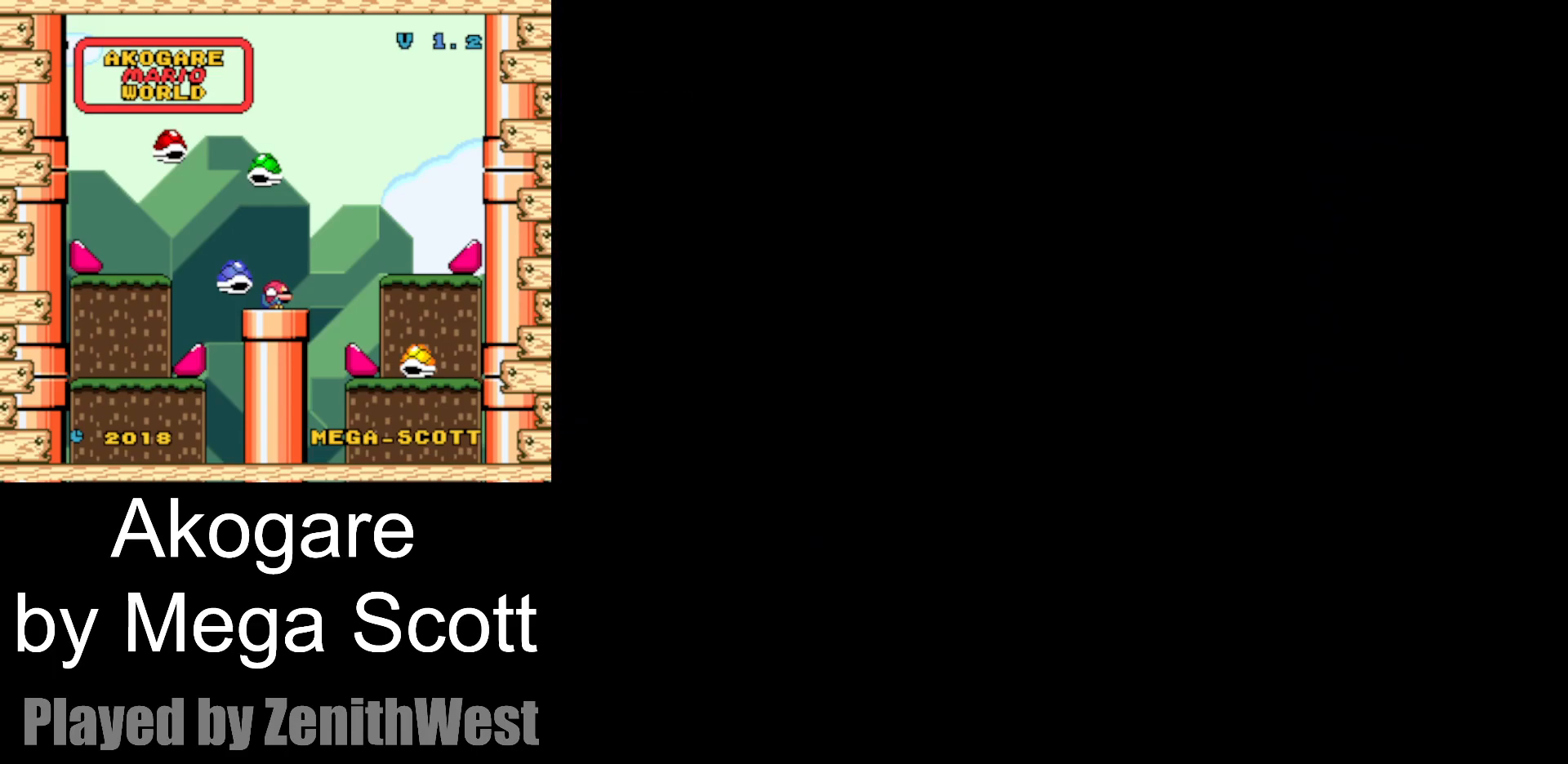
{"buttons": ["Y", "DPAD_RIGHT"], "events": [[100, "DPAD_RIGHT", "down"]]}
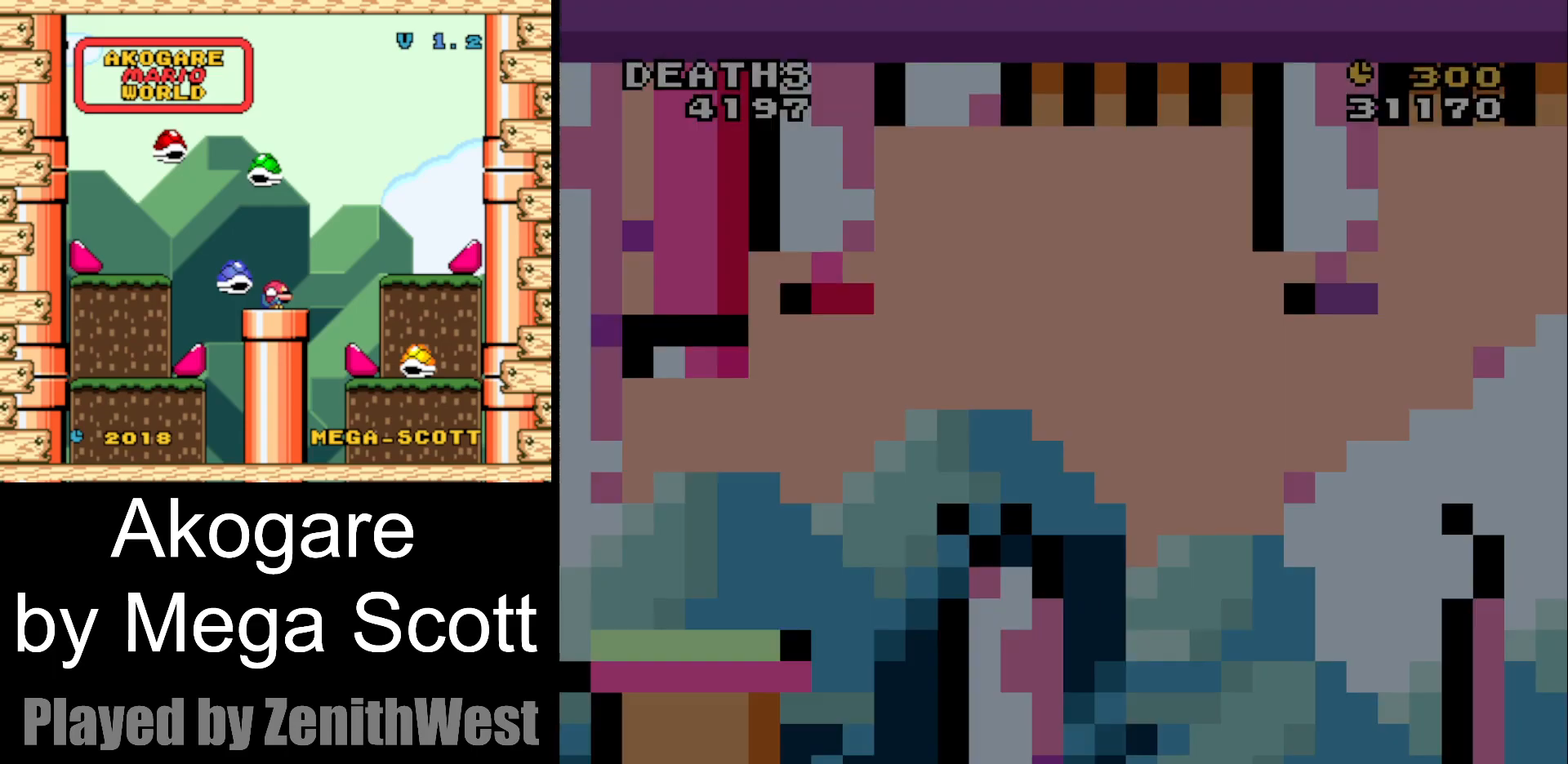
{"buttons": ["Y", "DPAD_RIGHT"], "events": []}